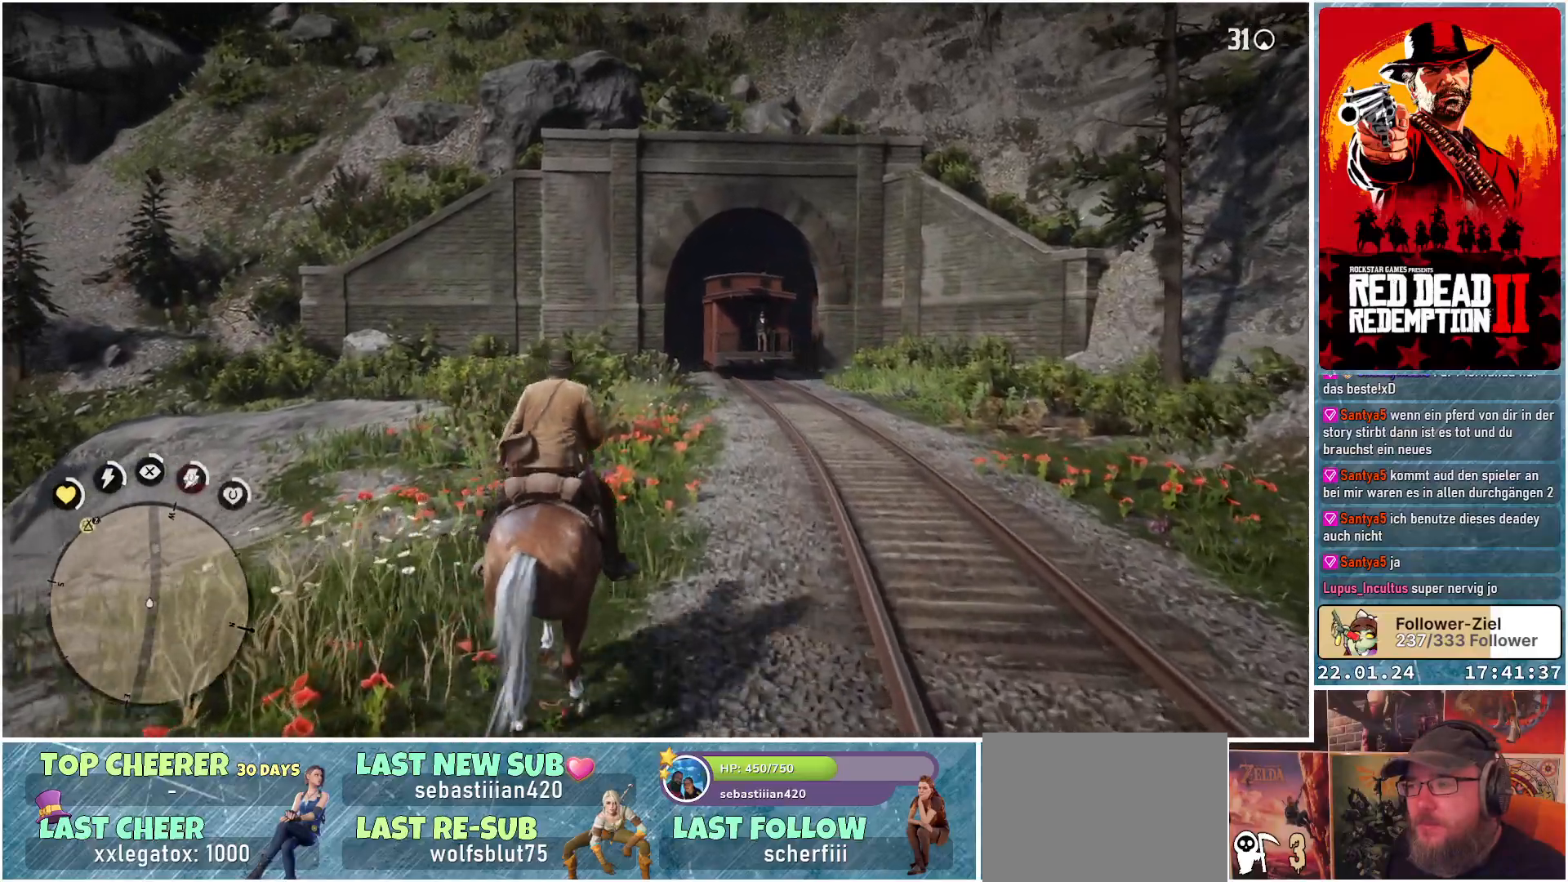
Gameplay with a controller (Xbox layout); each line is a JSON object with the inputs held at the frame after it. "events" lists button and stick changes between this image and that frame as [ms after this image, input, new state], when the widget could be followed in between.
{"buttons": [], "left_stick": "up", "right_stick": "down-left", "events": [[384, "right_stick", "down-left"]]}
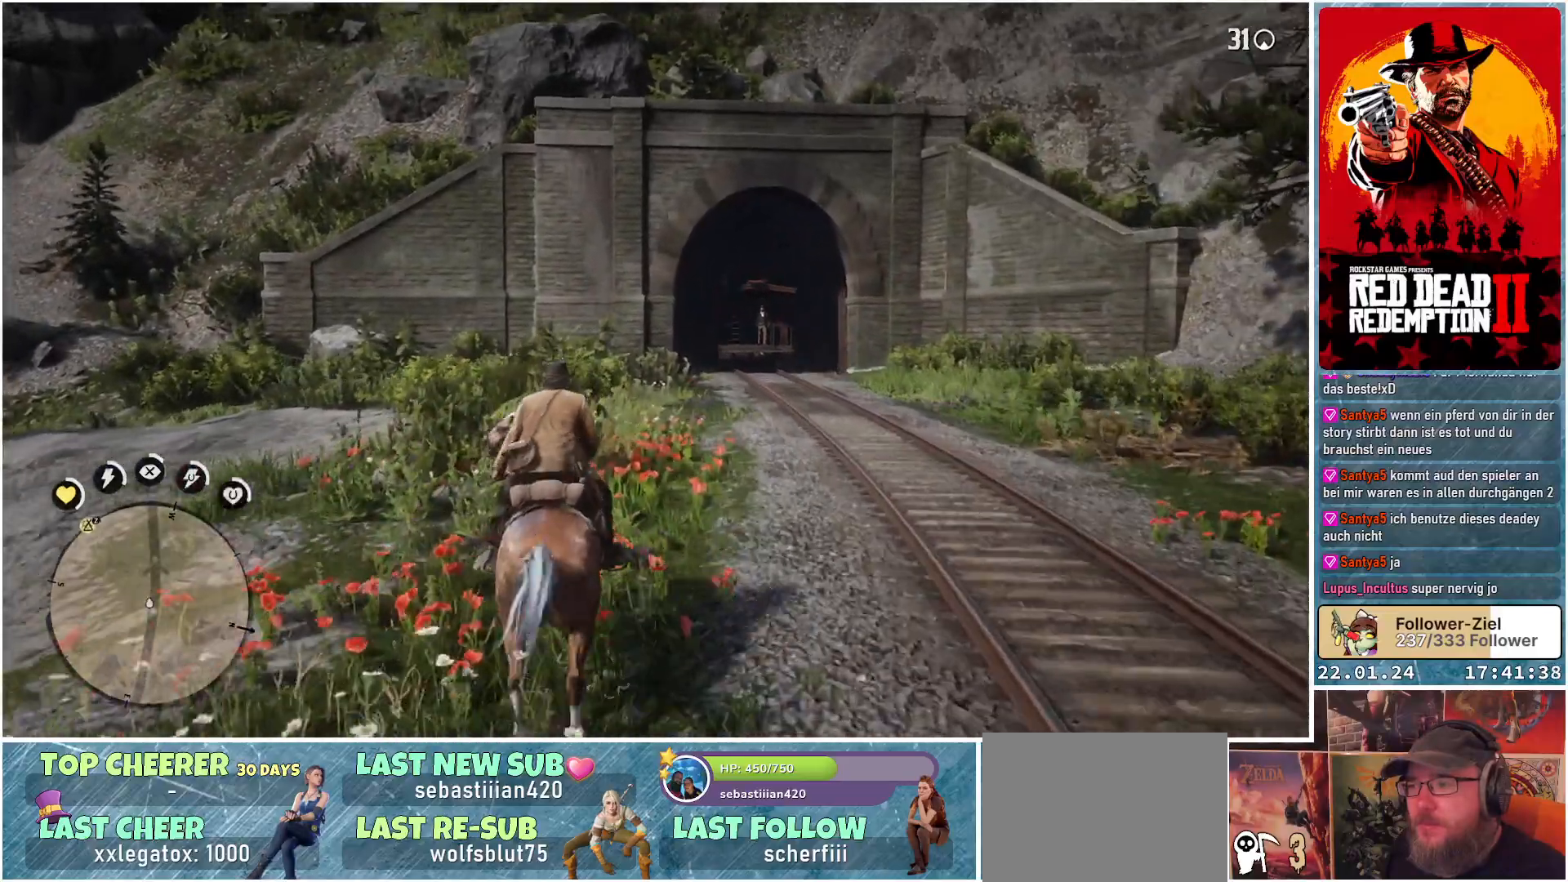
{"buttons": [], "left_stick": "up-left", "right_stick": "down-left", "events": [[417, "left_stick", "up-left"]]}
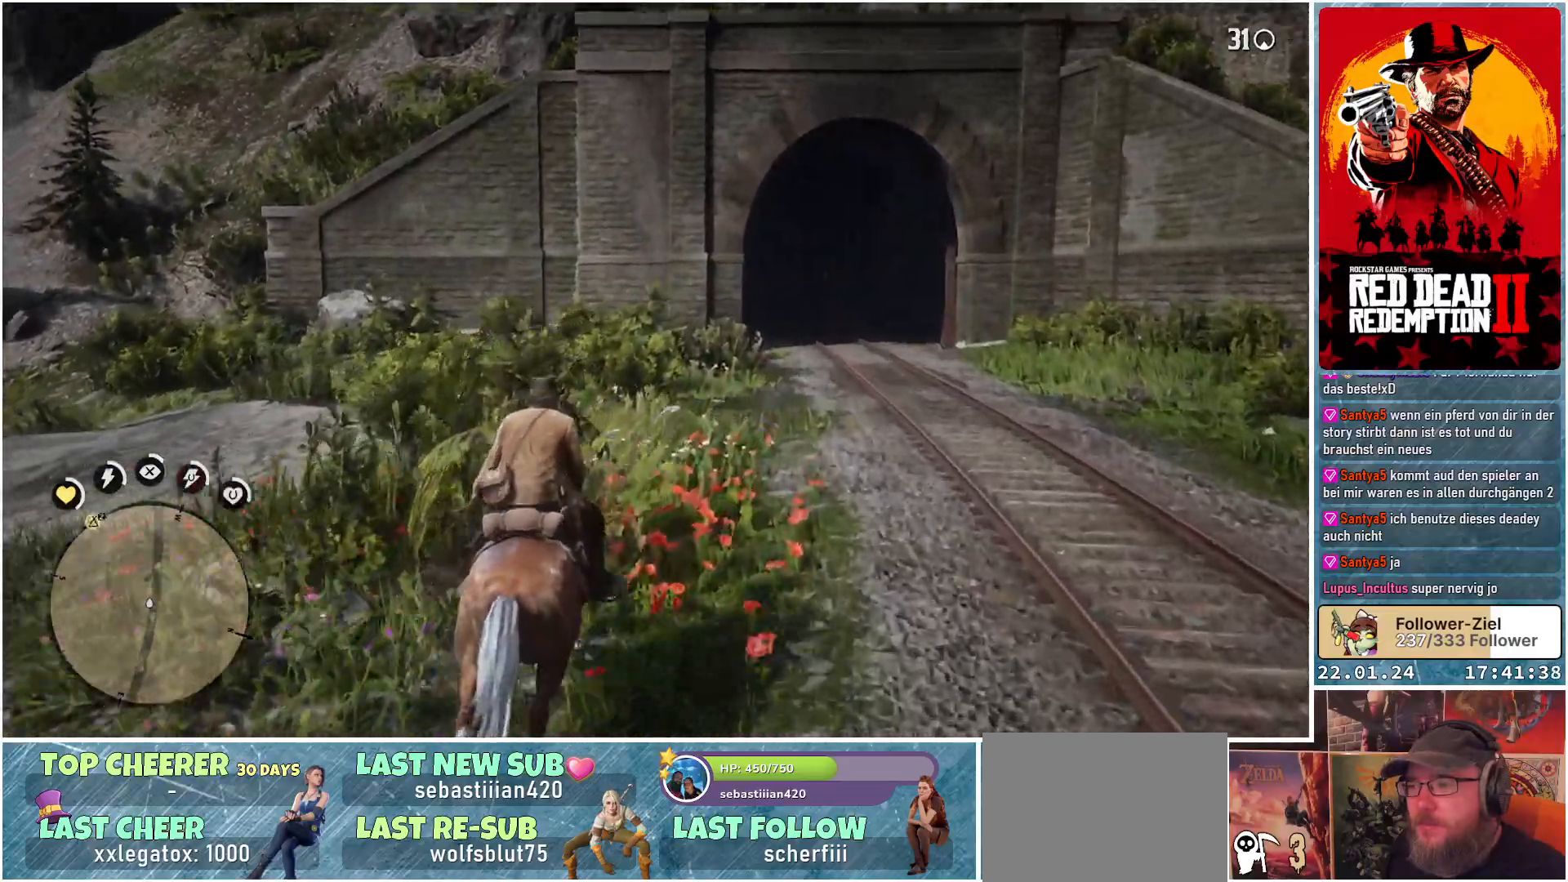
{"buttons": [], "left_stick": "up-left", "right_stick": "down-left", "events": []}
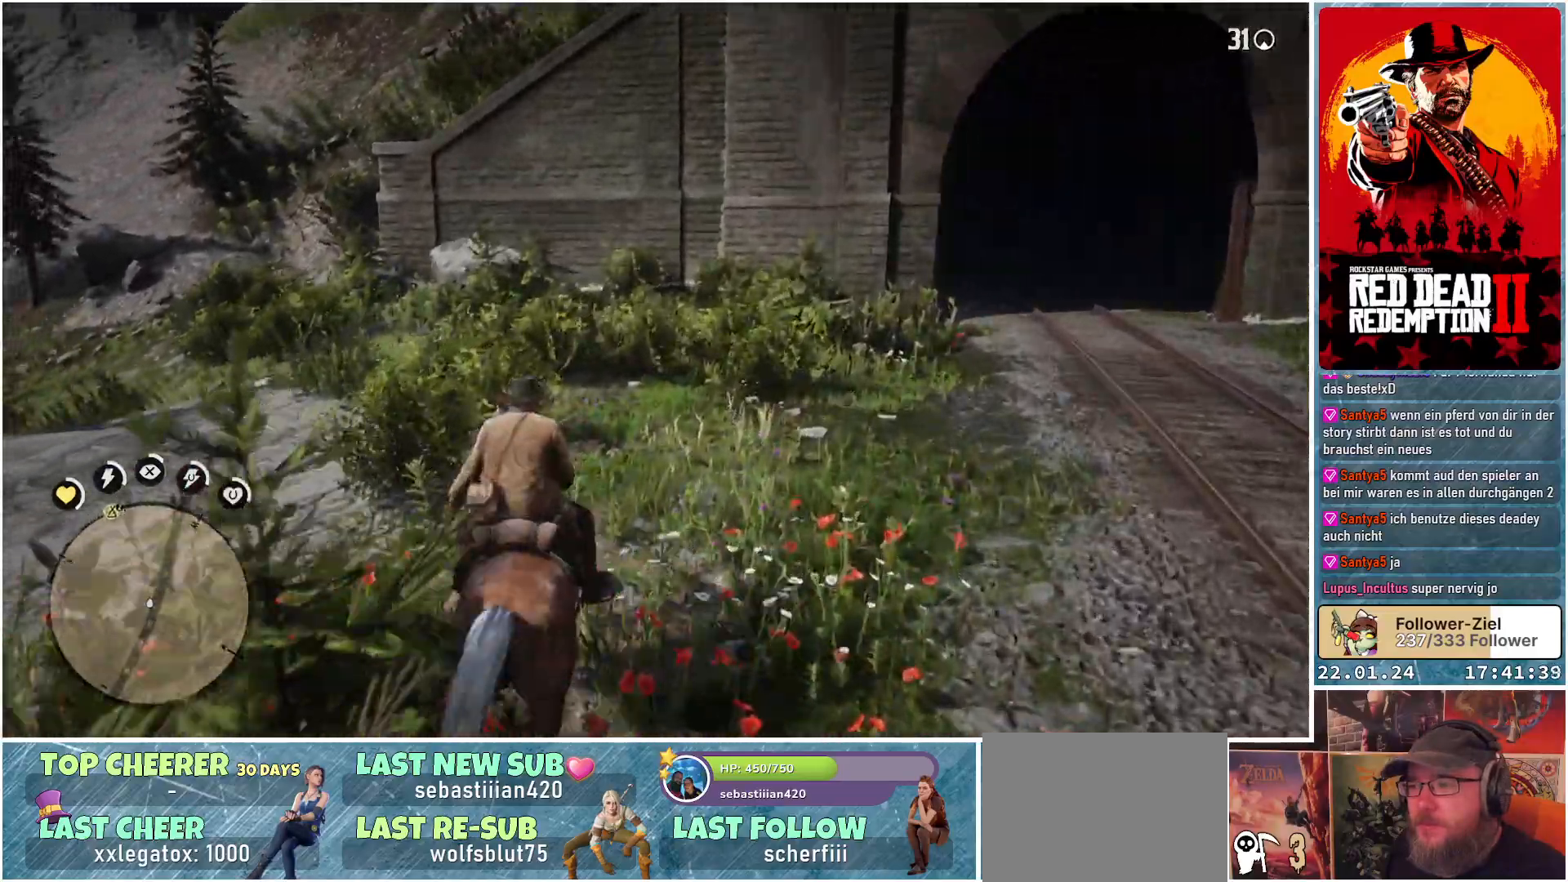
{"buttons": [], "left_stick": "up-left", "right_stick": "down-left", "events": []}
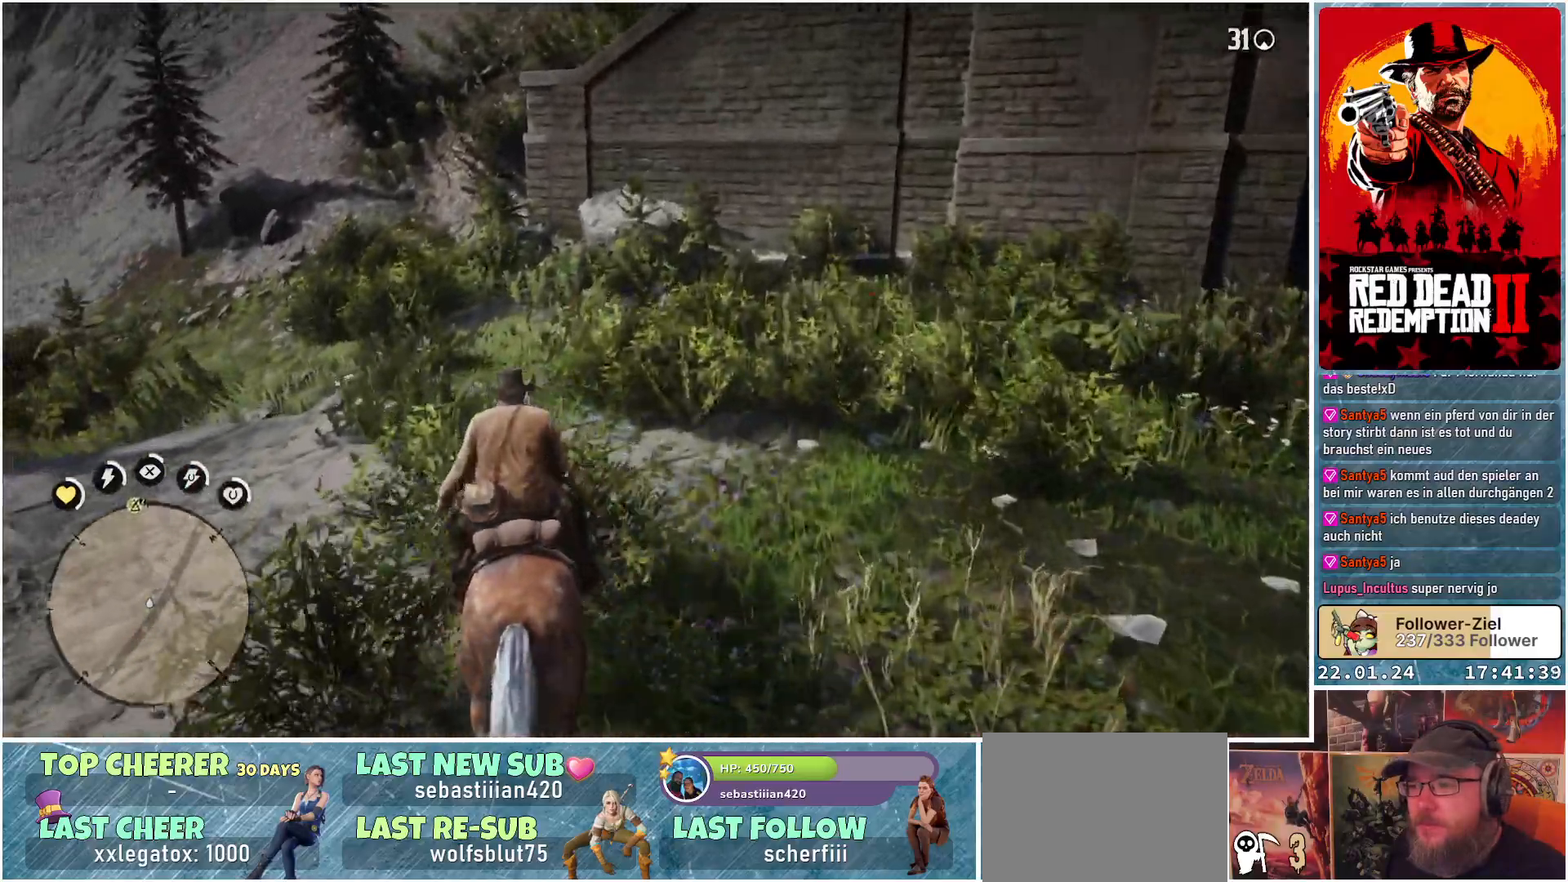
{"buttons": [], "left_stick": "up-left", "right_stick": "down-left", "events": []}
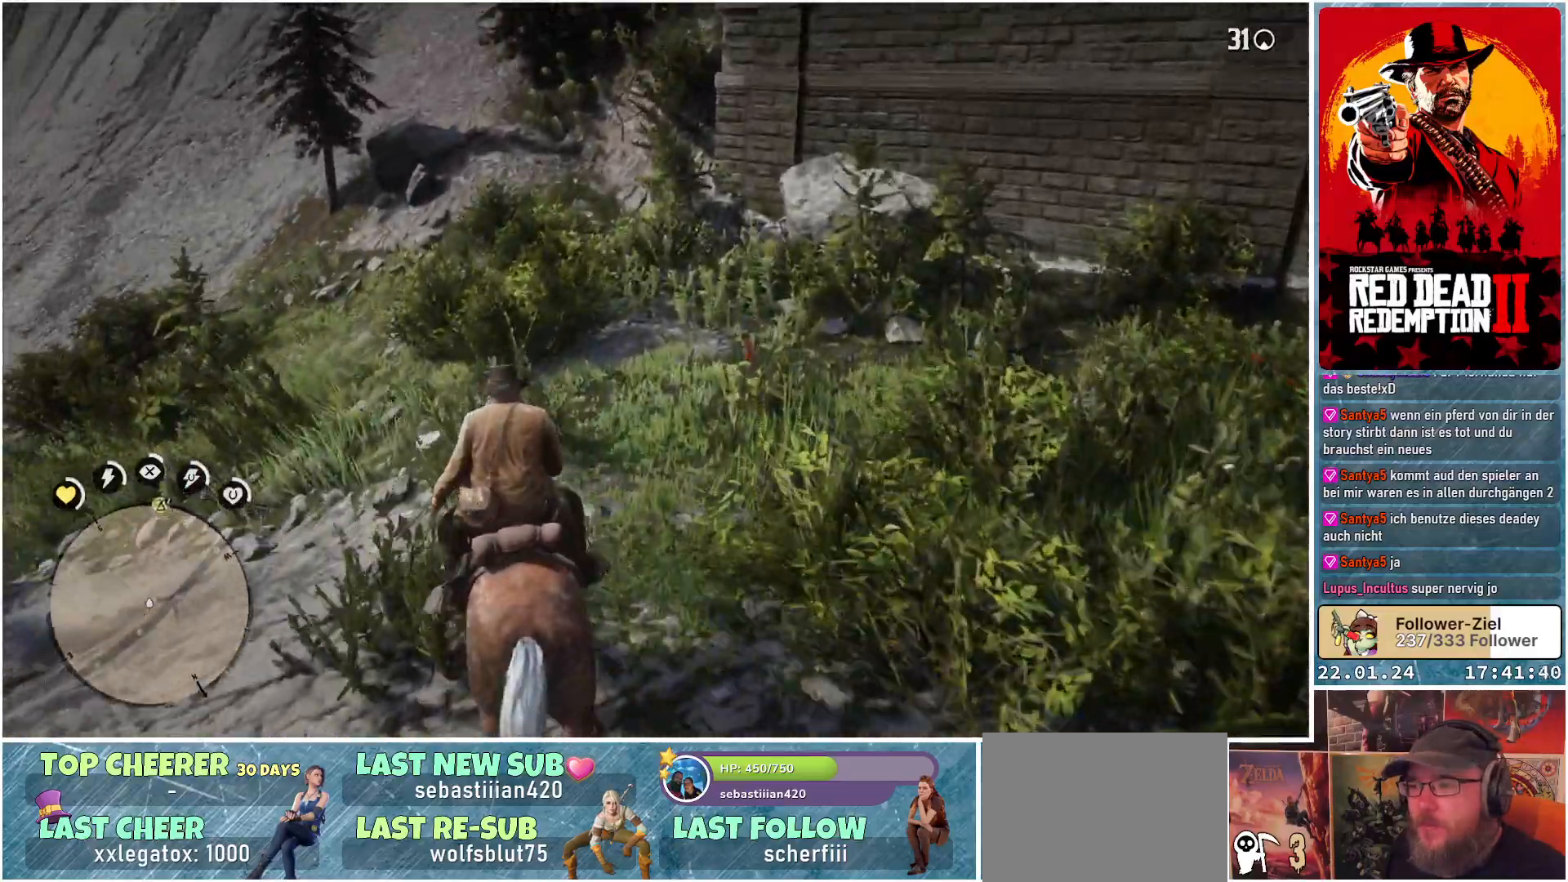
{"buttons": [], "left_stick": "up-left", "right_stick": "down-left", "events": []}
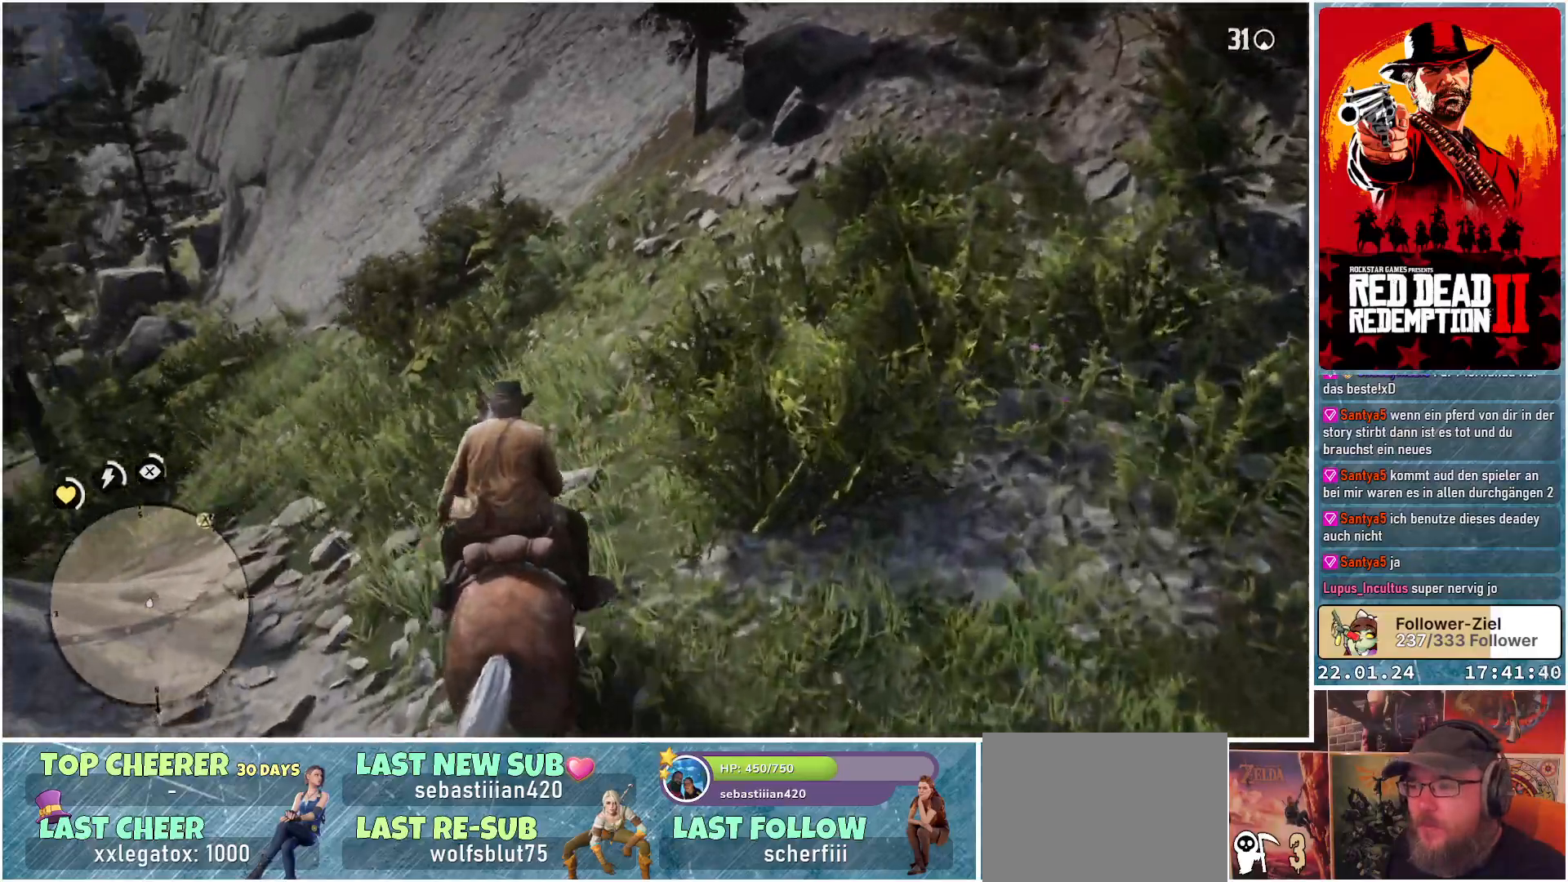
{"buttons": [], "left_stick": "up", "right_stick": "down-left", "events": [[484, "left_stick", "up"]]}
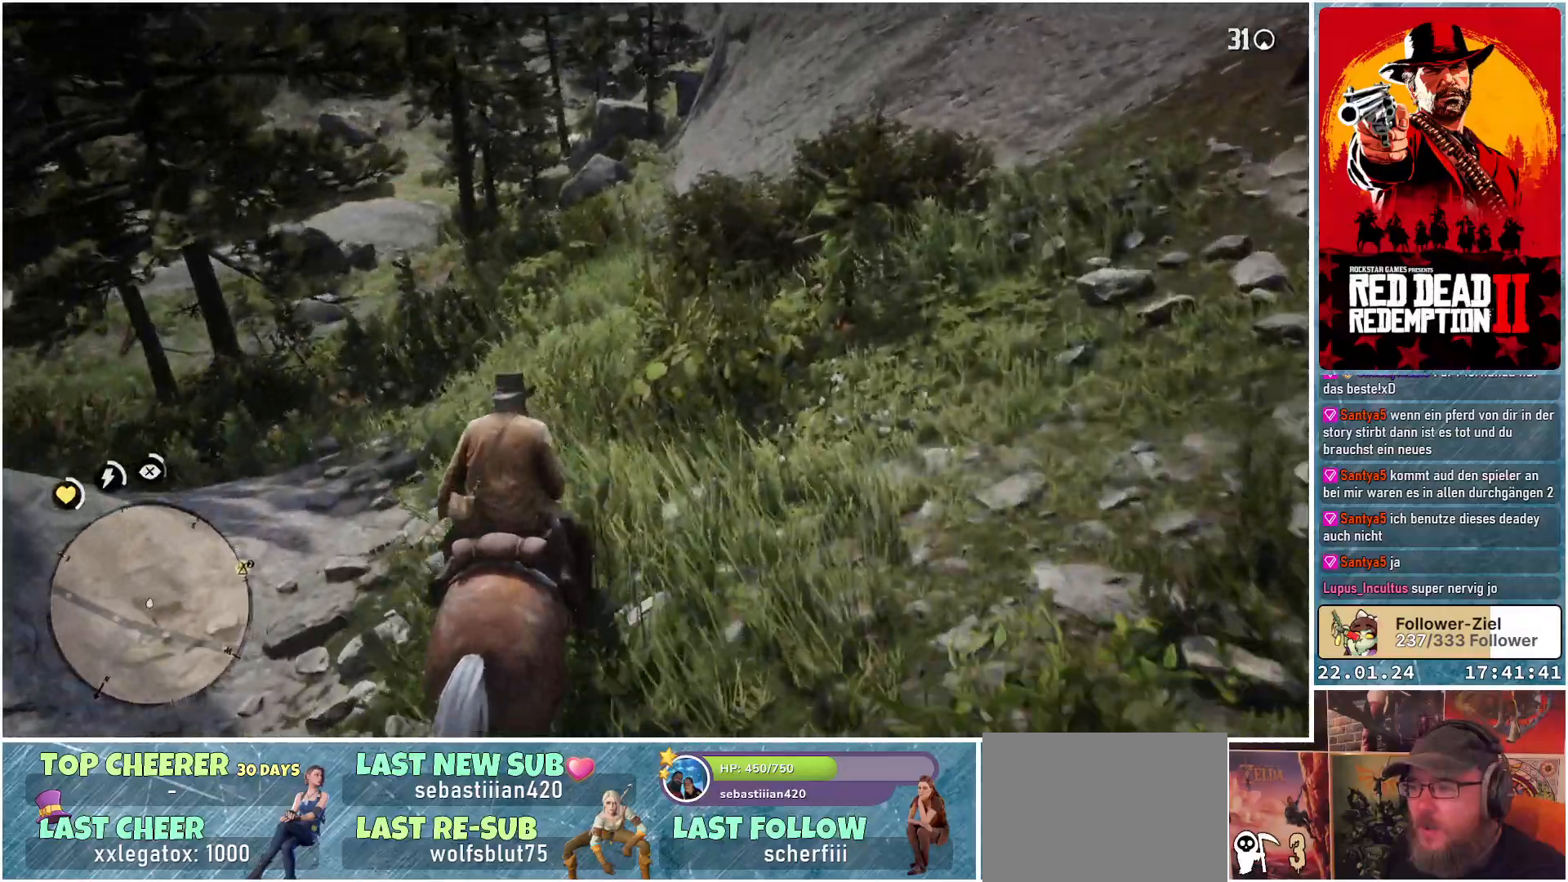
{"buttons": [], "left_stick": "up", "right_stick": "down-left", "events": []}
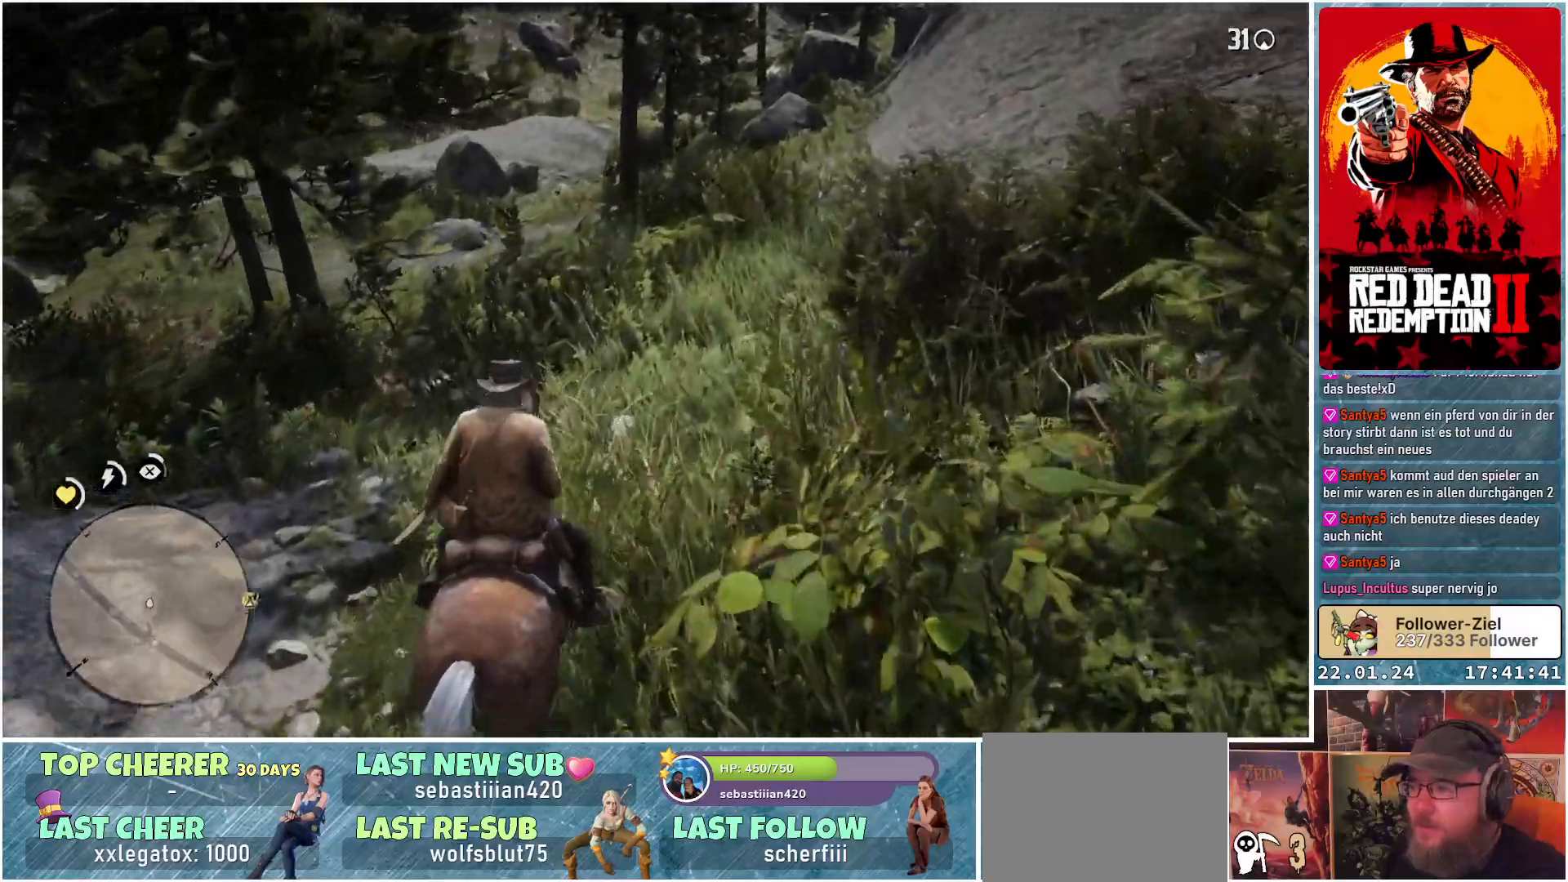
{"buttons": [], "left_stick": "up", "right_stick": "left", "events": [[100, "right_stick", "left"]]}
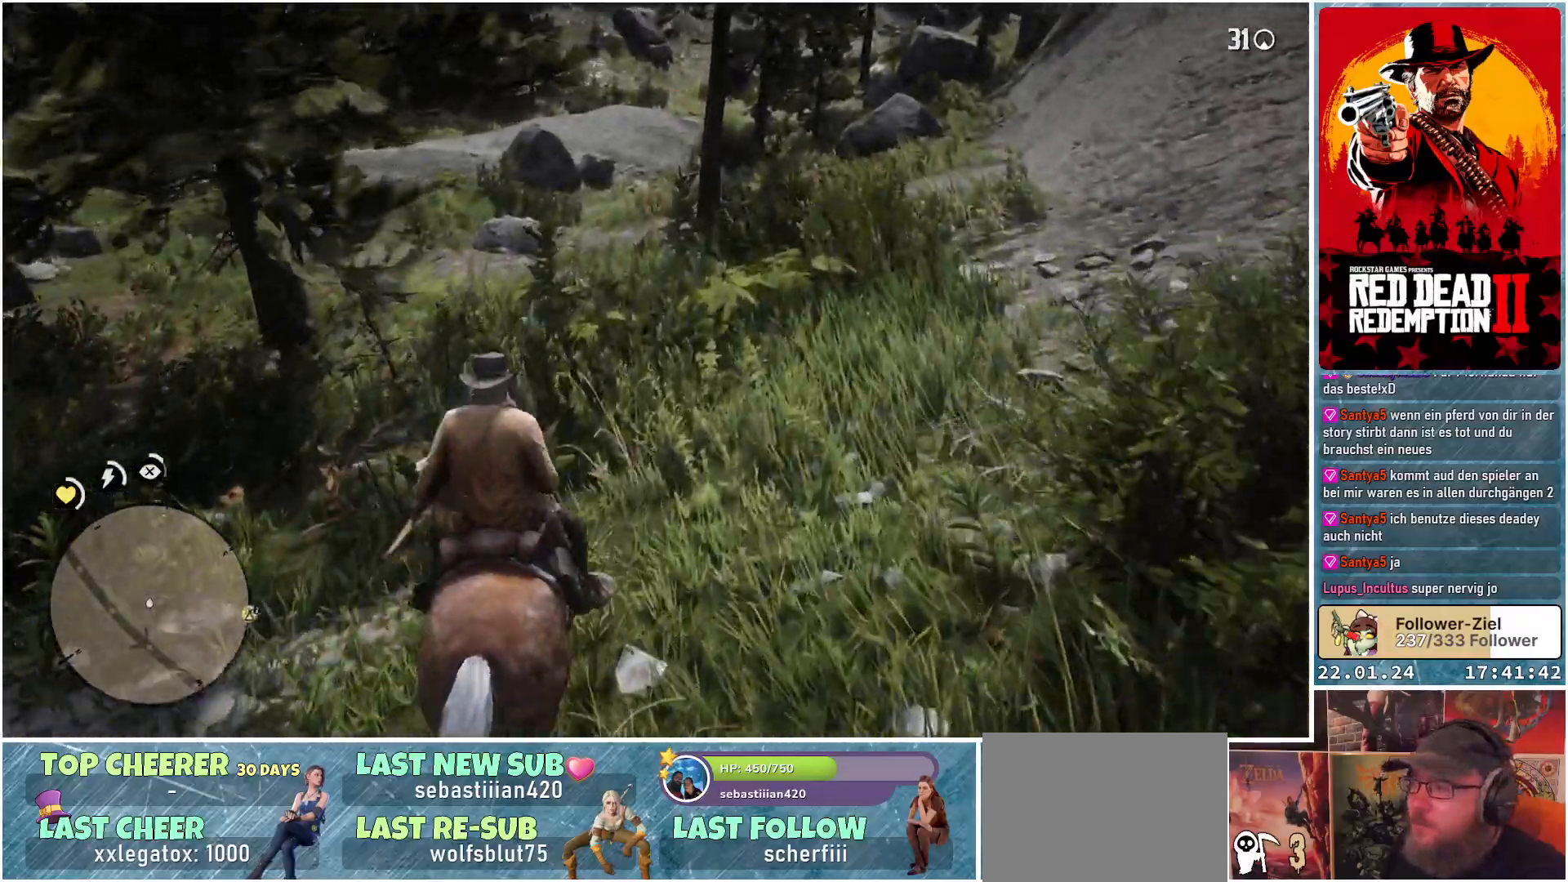
{"buttons": [], "left_stick": "up", "right_stick": "left", "events": []}
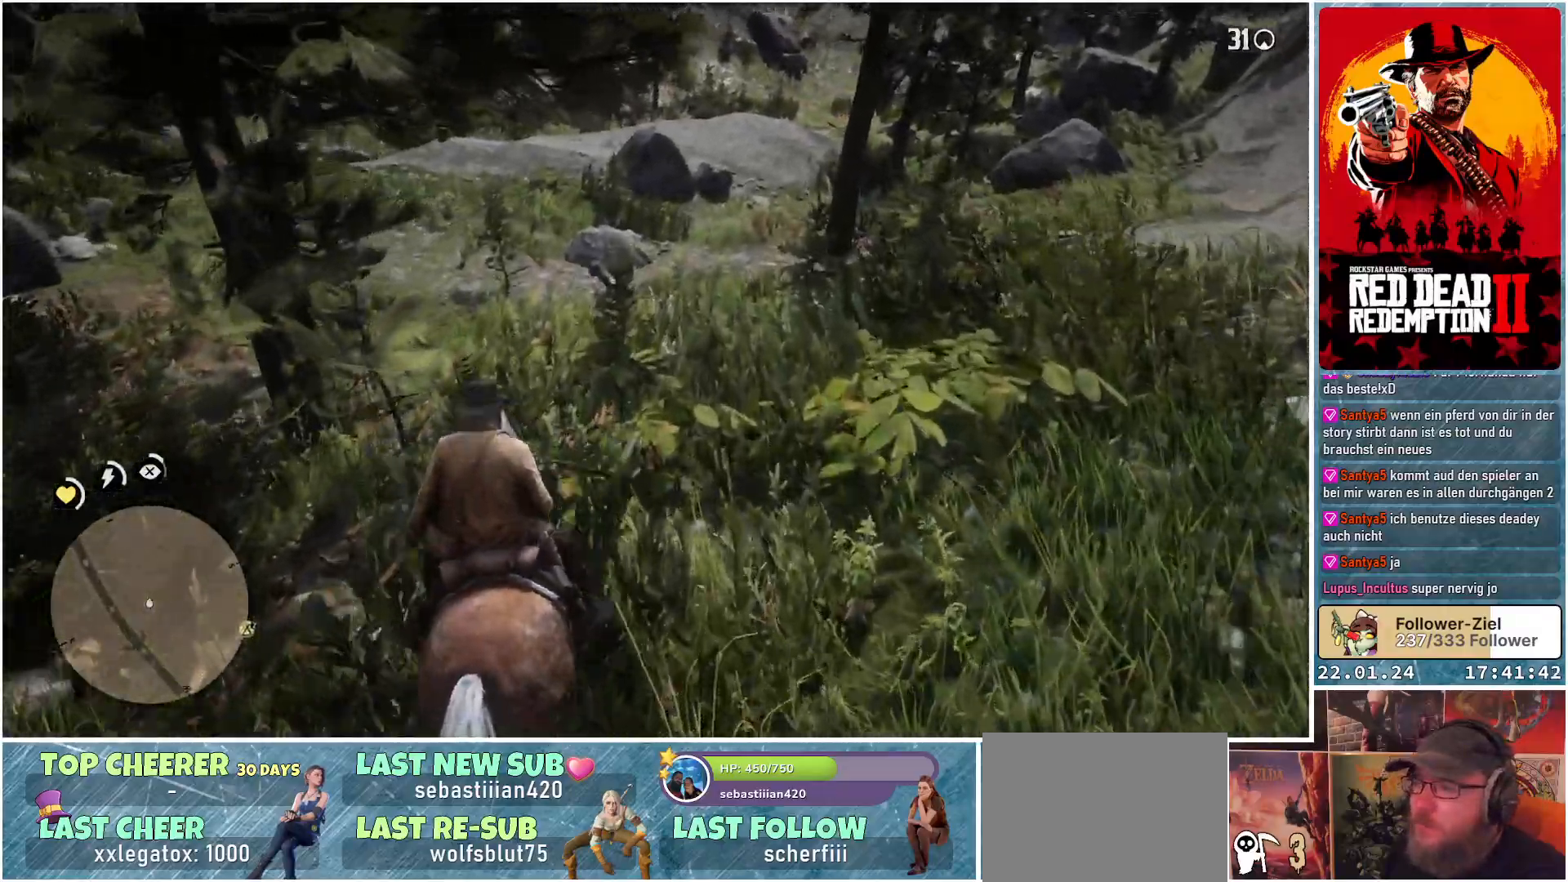
{"buttons": [], "left_stick": "up", "right_stick": "up-left", "events": [[284, "right_stick", "up-left"]]}
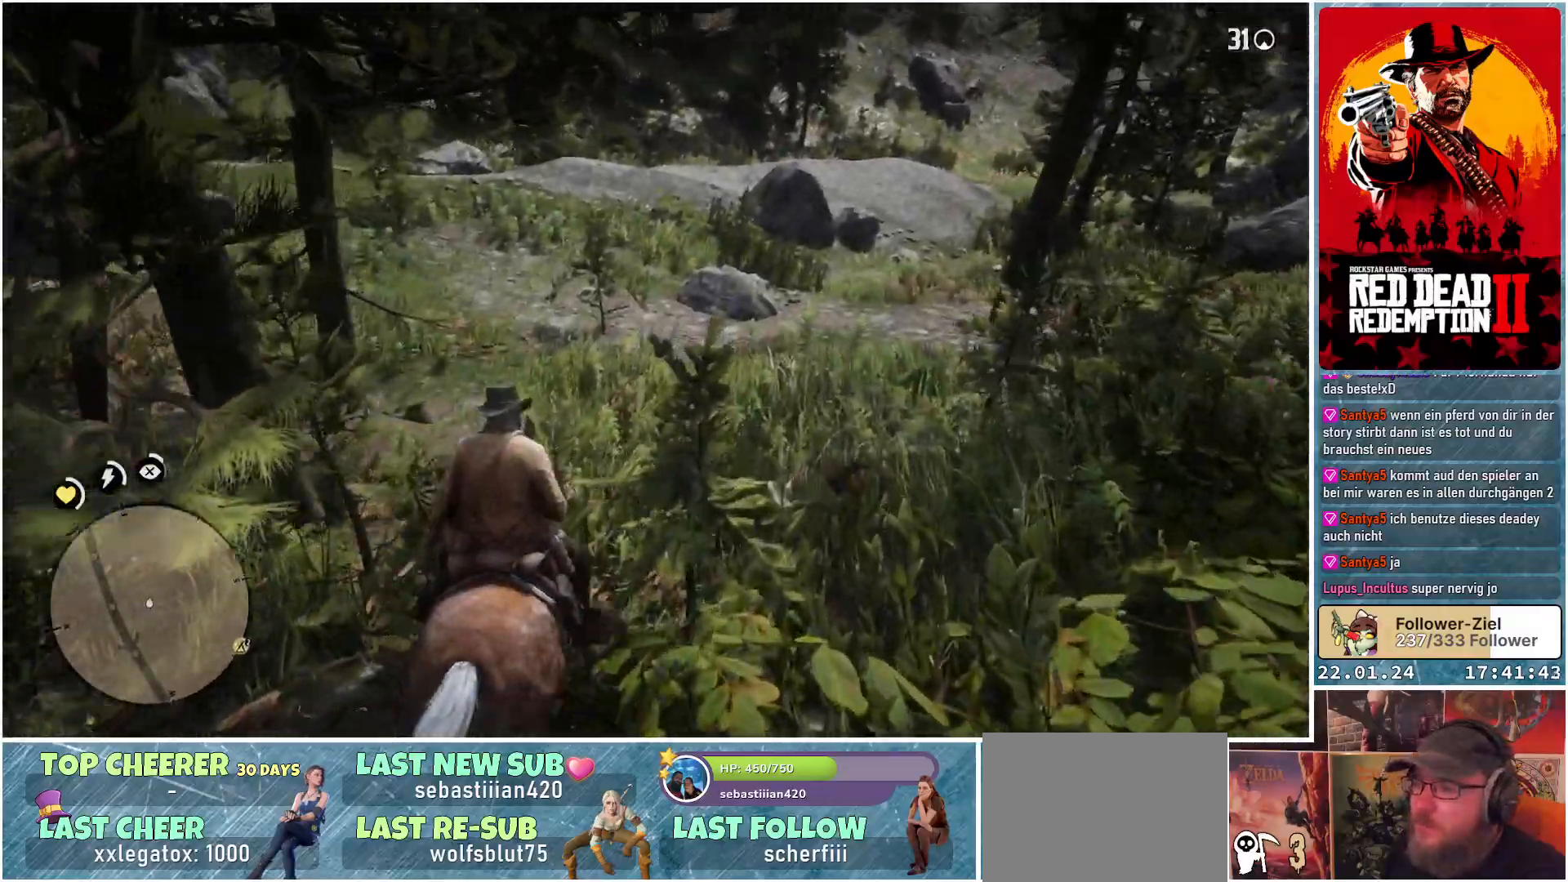
{"buttons": [], "left_stick": "up", "right_stick": "up-left", "events": []}
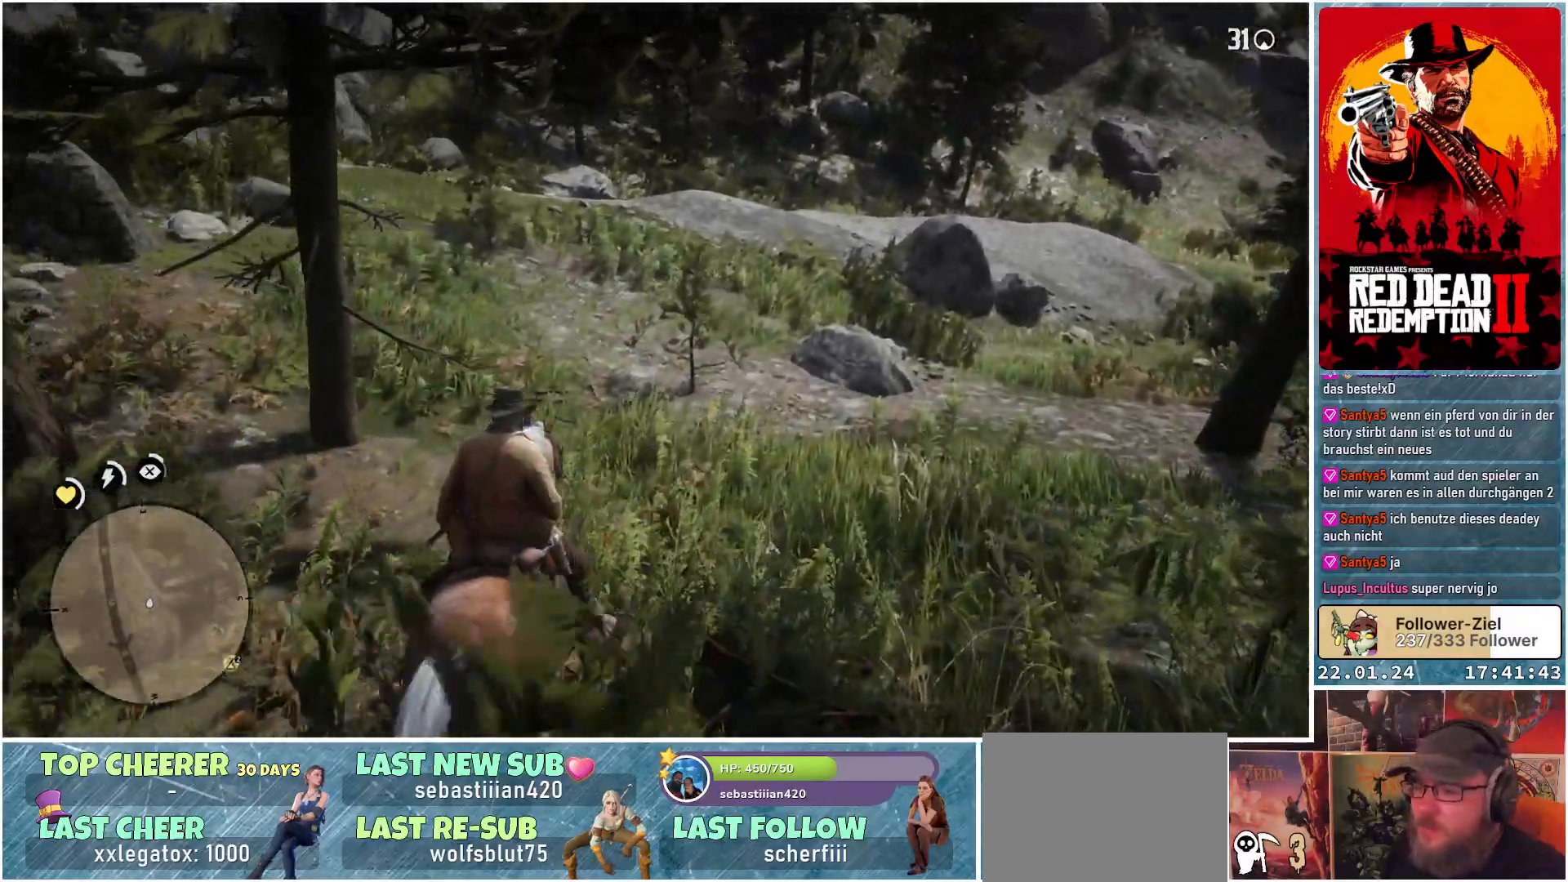
{"buttons": [], "left_stick": "up", "right_stick": "center", "events": [[417, "right_stick", "center"]]}
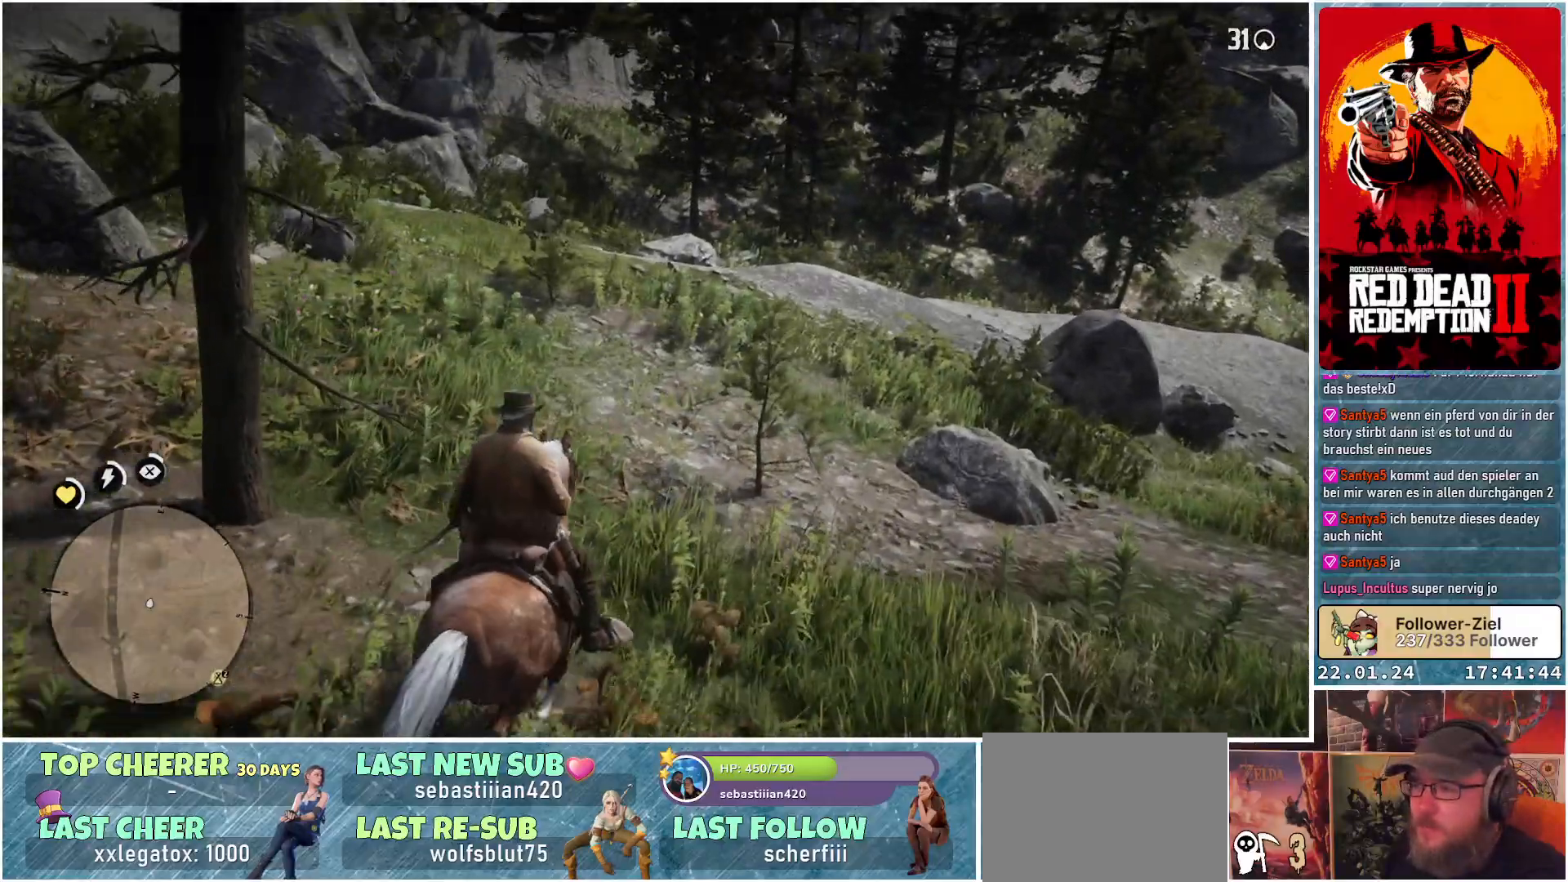
{"buttons": [], "left_stick": "up", "right_stick": "center", "events": []}
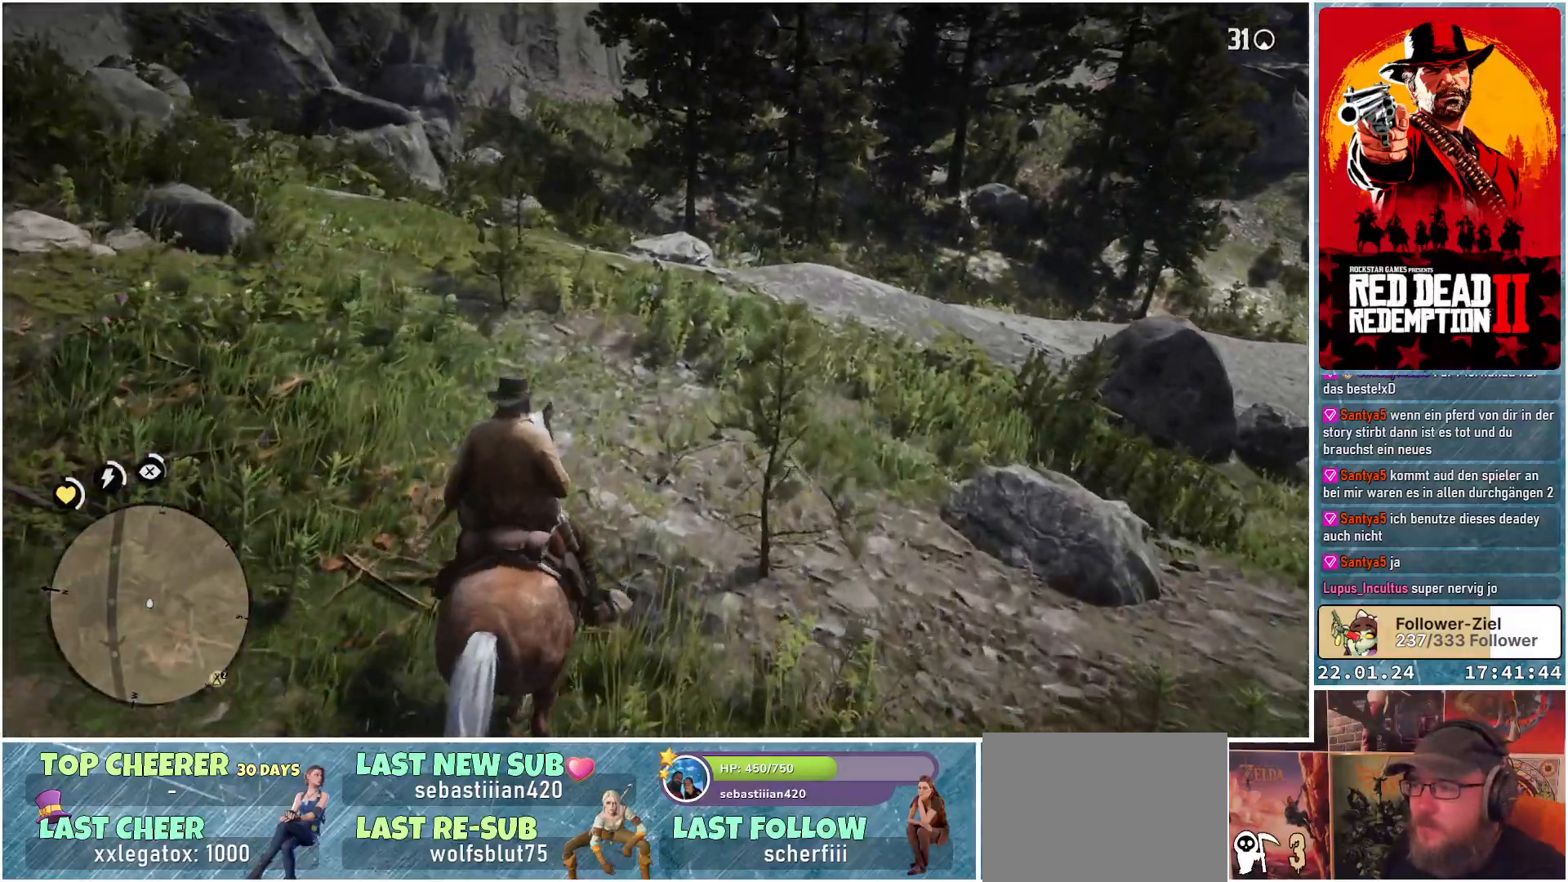
{"buttons": [], "left_stick": "up", "right_stick": "down-right", "events": [[467, "right_stick", "down-right"]]}
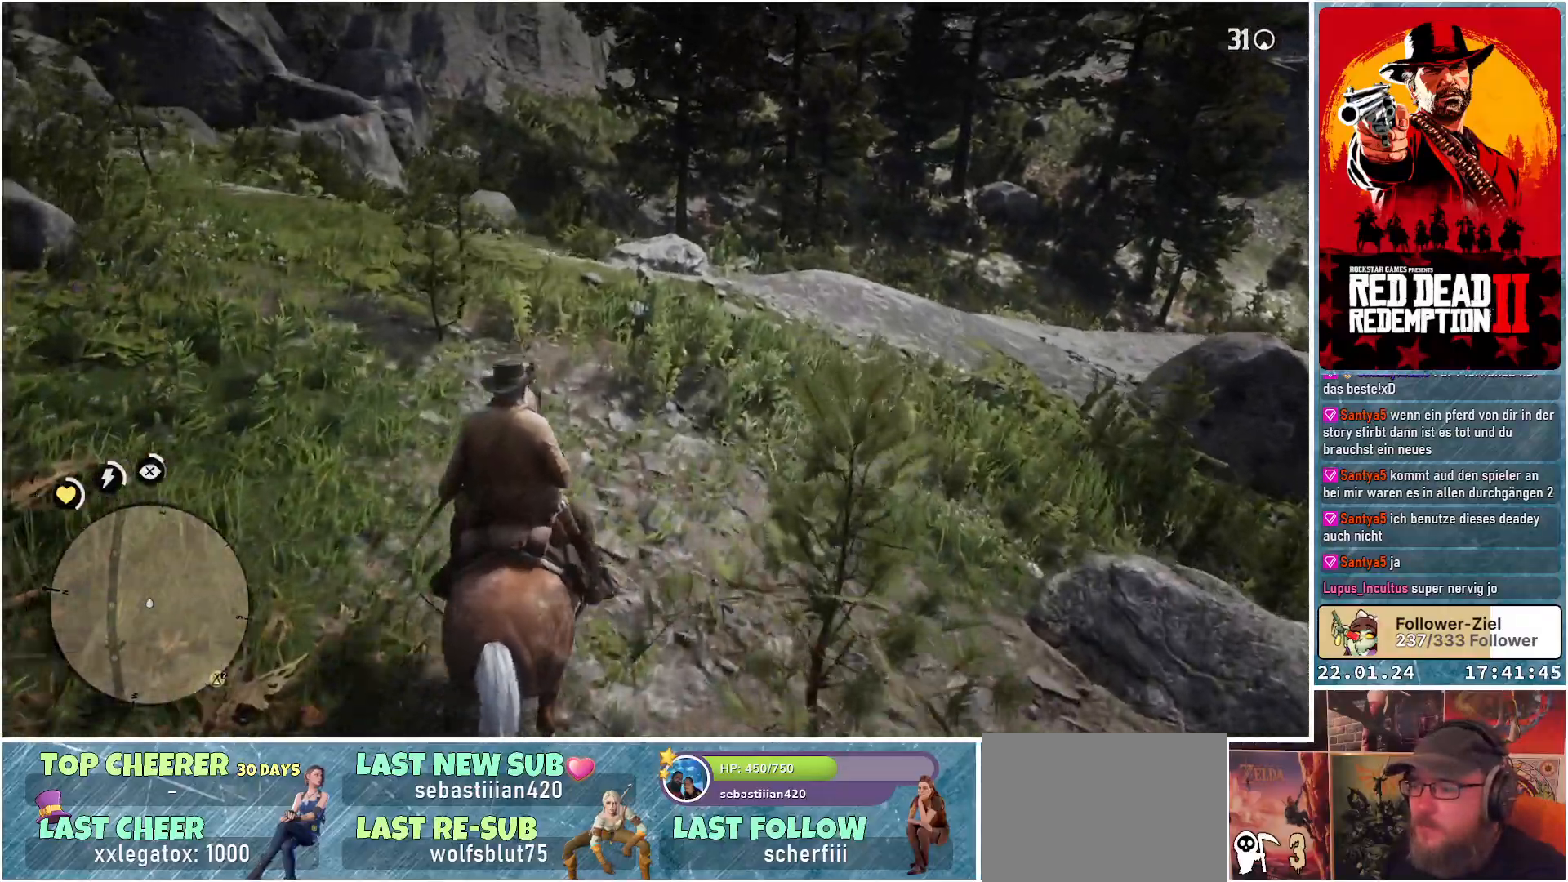
{"buttons": [], "left_stick": "up", "right_stick": "down-right", "events": []}
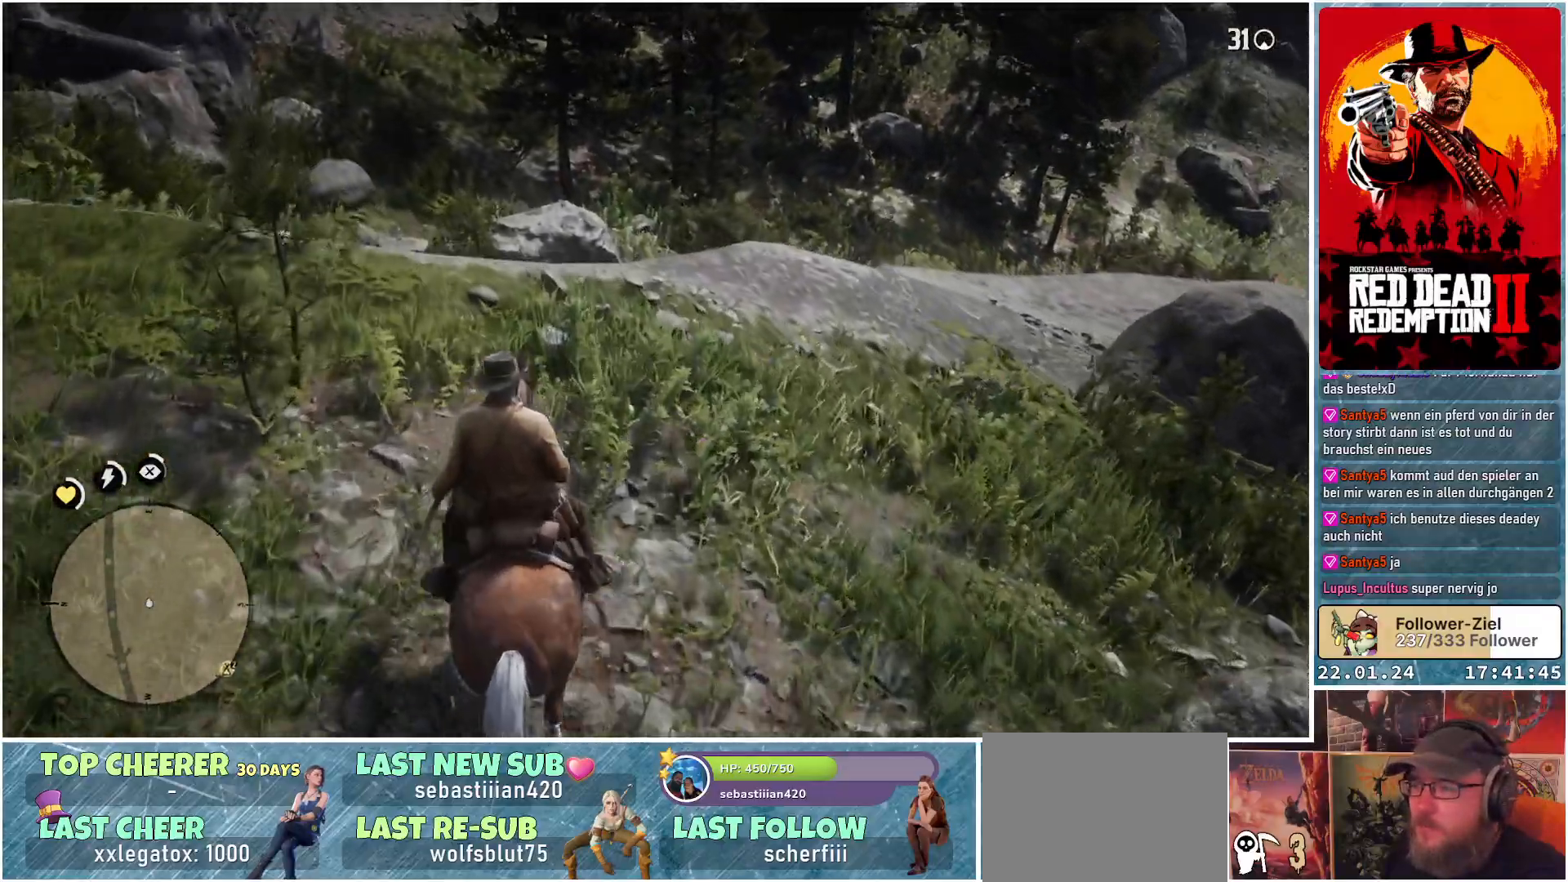
{"buttons": [], "left_stick": "up", "right_stick": "center", "events": [[84, "right_stick", "center"]]}
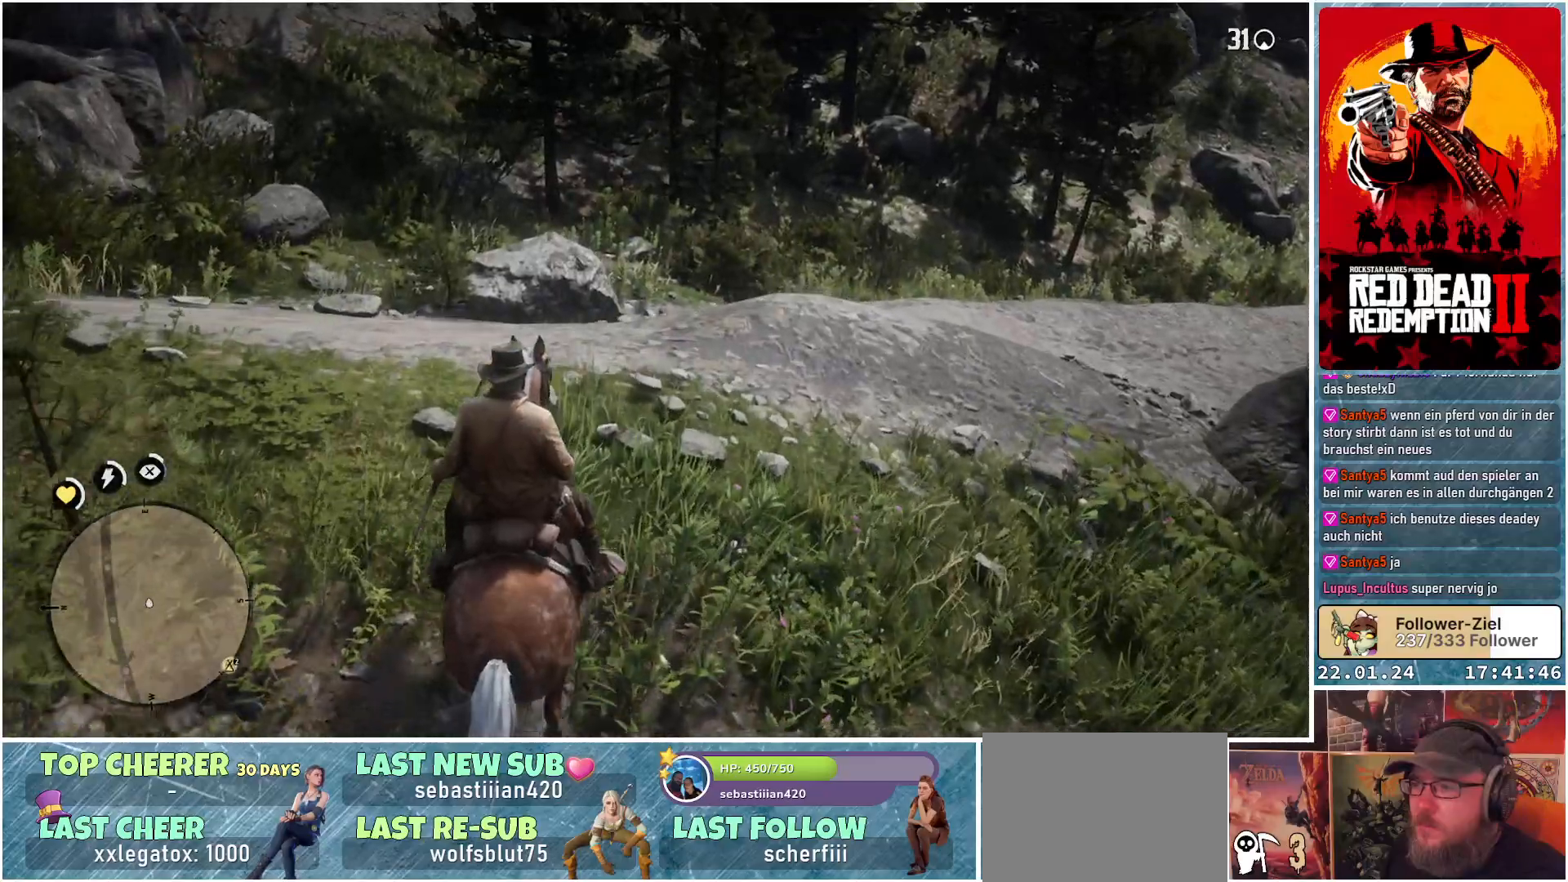
{"buttons": [], "left_stick": "up-right", "right_stick": "up-right", "events": [[83, "left_stick", "up-right"], [150, "right_stick", "up-right"]]}
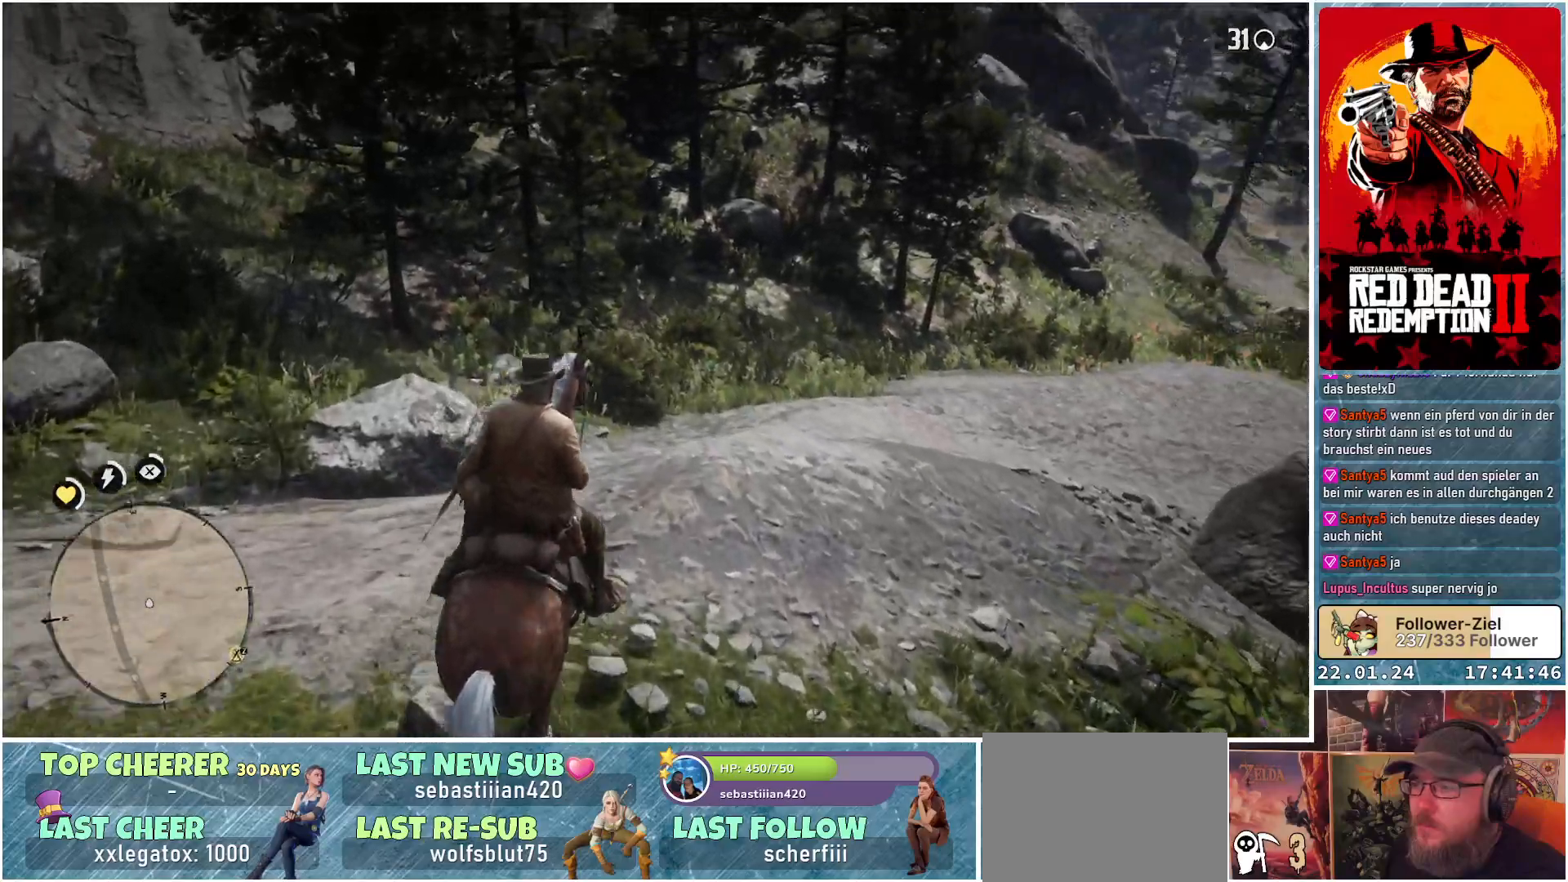
{"buttons": [], "left_stick": "up-right", "right_stick": "center", "events": [[467, "right_stick", "center"]]}
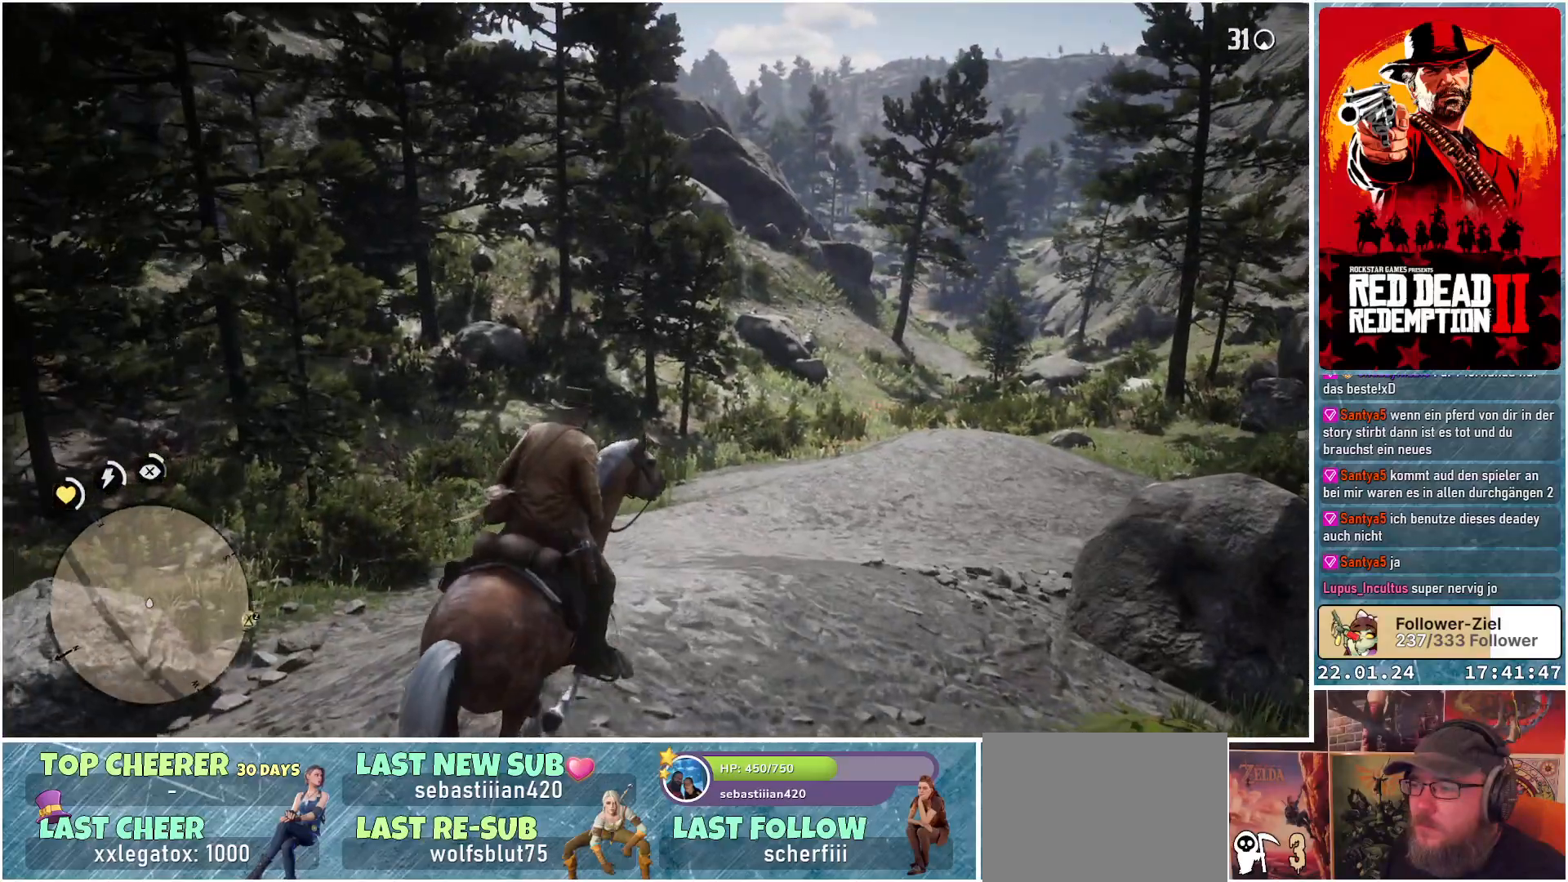
{"buttons": [], "left_stick": "up-right", "right_stick": "center", "events": []}
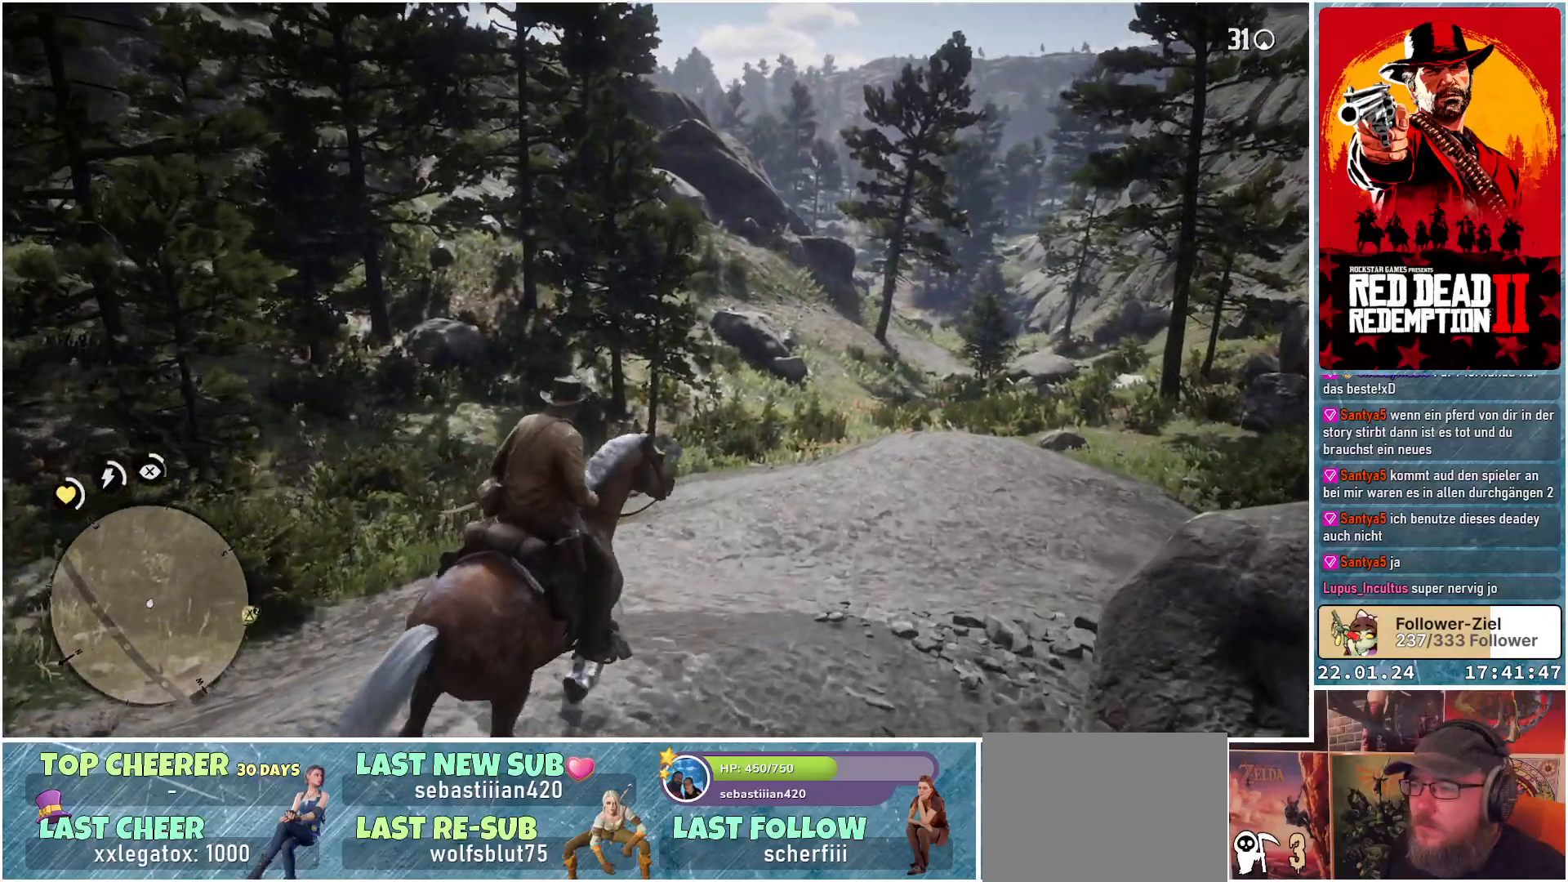
{"buttons": [], "left_stick": "up-right", "right_stick": "center", "events": []}
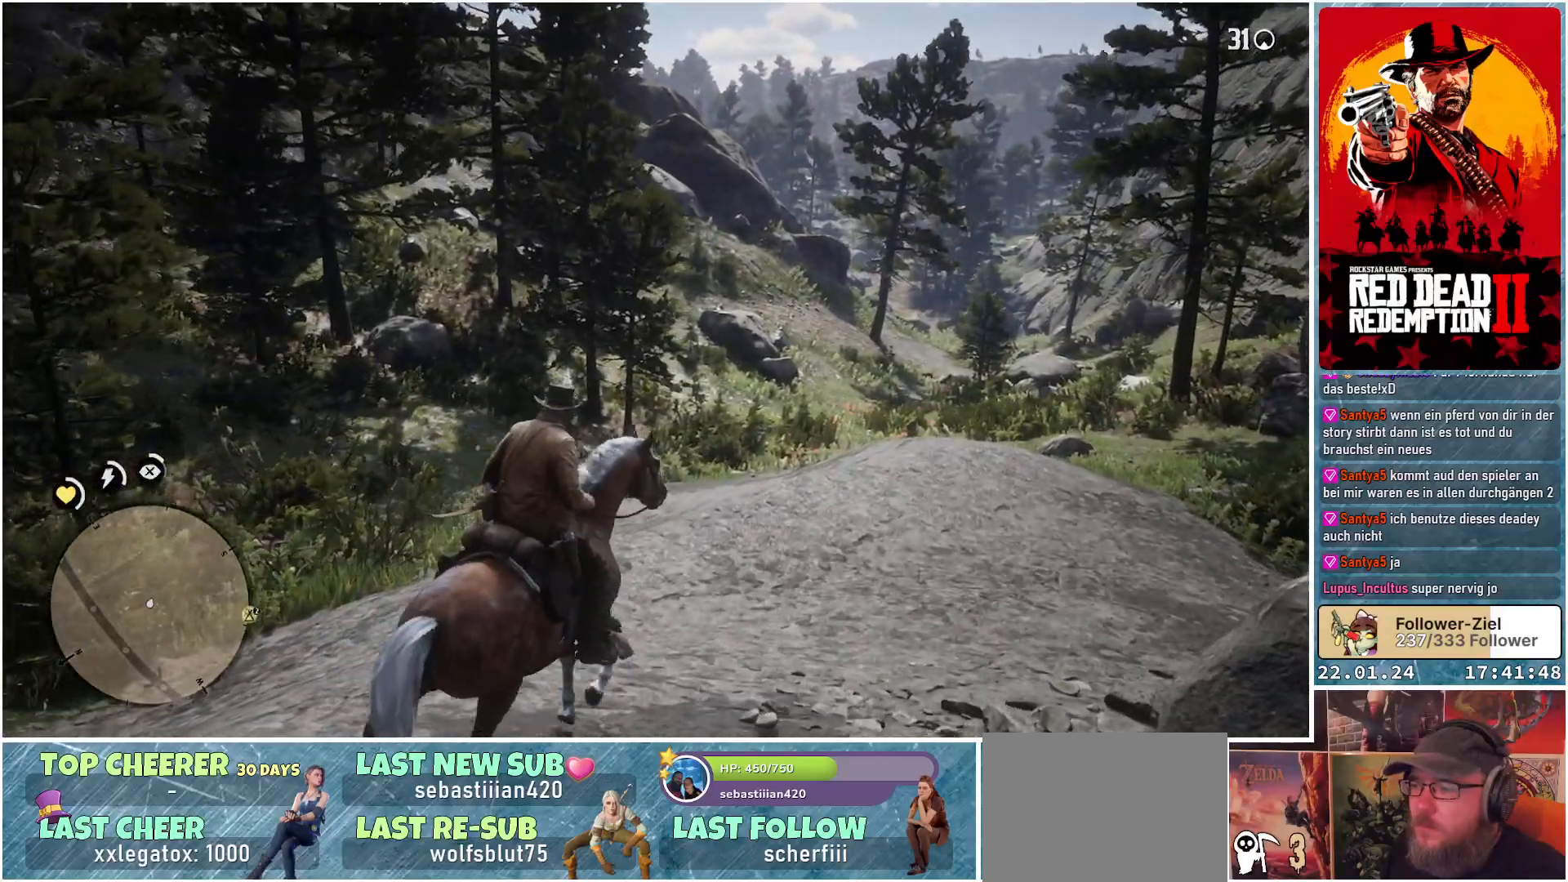
{"buttons": [], "left_stick": "up-right", "right_stick": "center", "events": []}
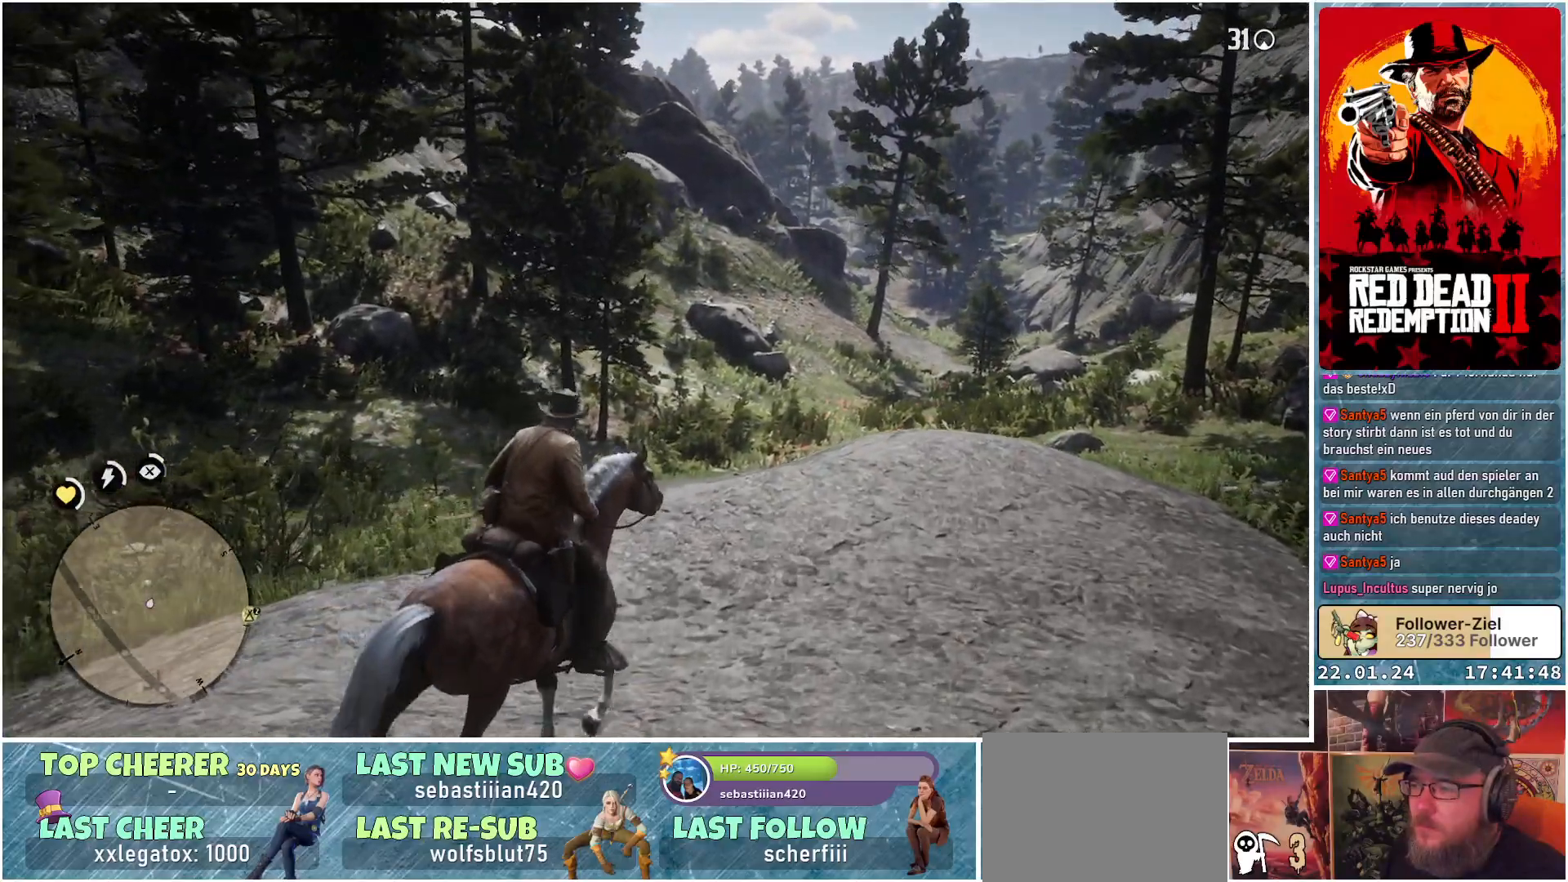
{"buttons": [], "left_stick": "up-right", "right_stick": "center", "events": []}
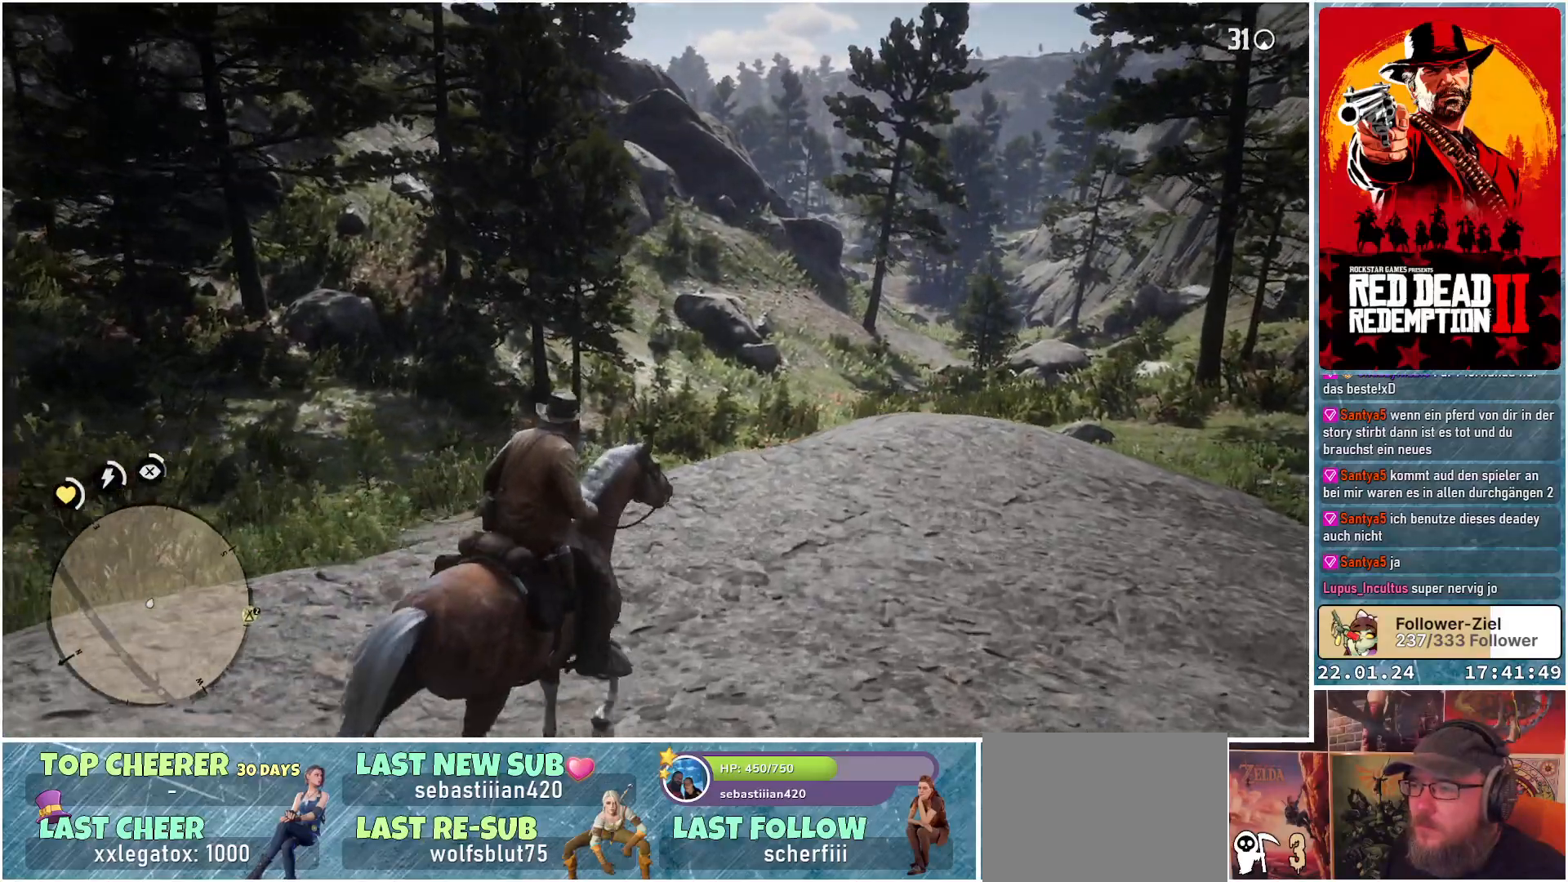
{"buttons": [], "left_stick": "up-right", "right_stick": "right", "events": [[183, "right_stick", "right"]]}
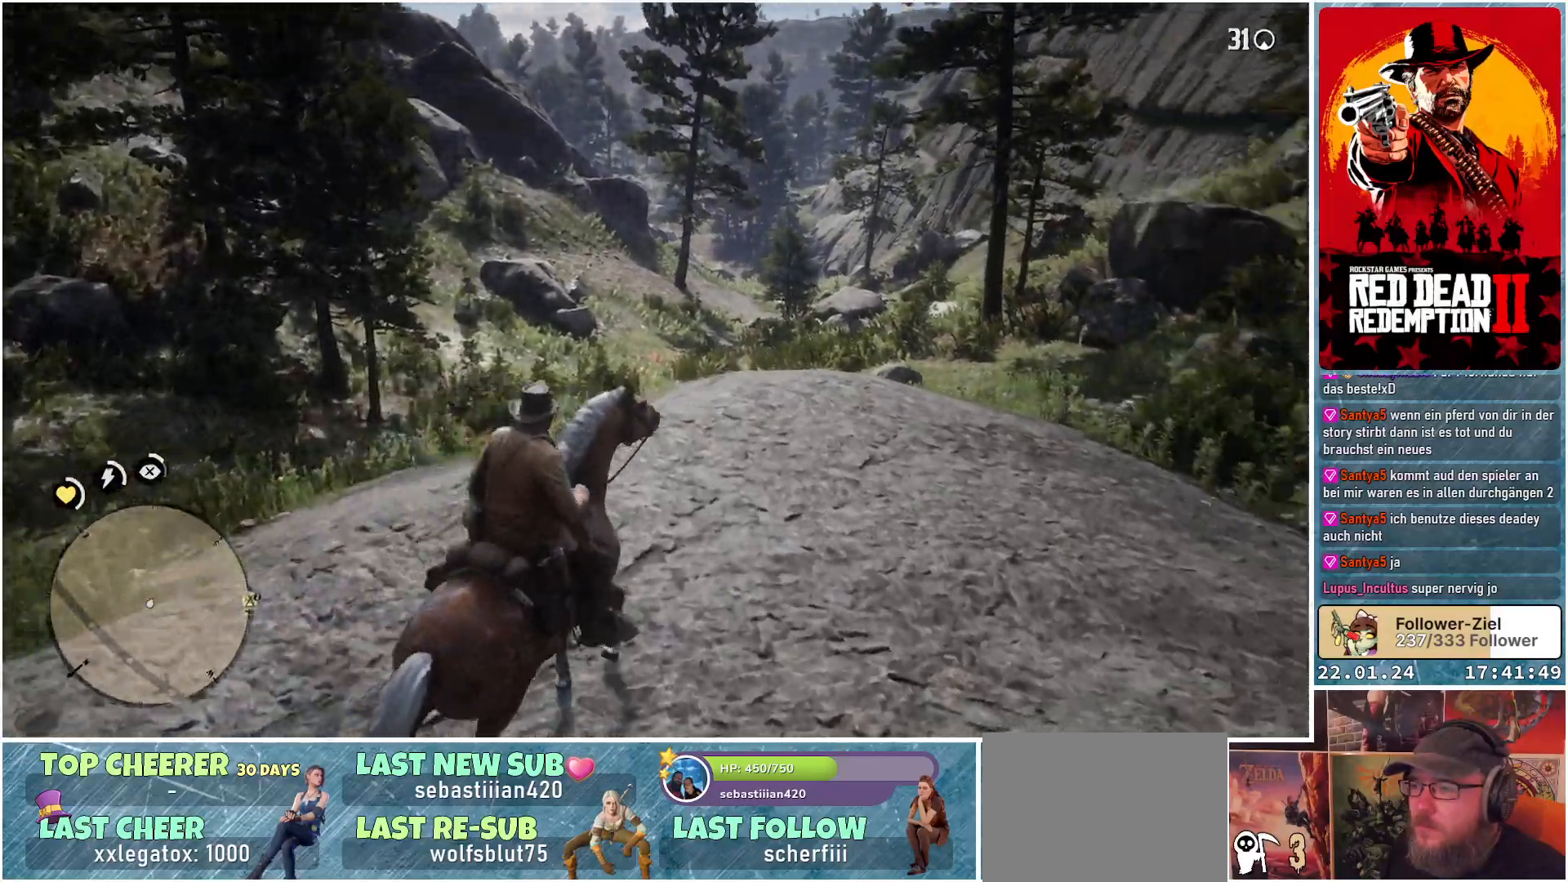
{"buttons": [], "left_stick": "up-right", "right_stick": "center", "events": [[284, "right_stick", "down-right"], [434, "right_stick", "center"]]}
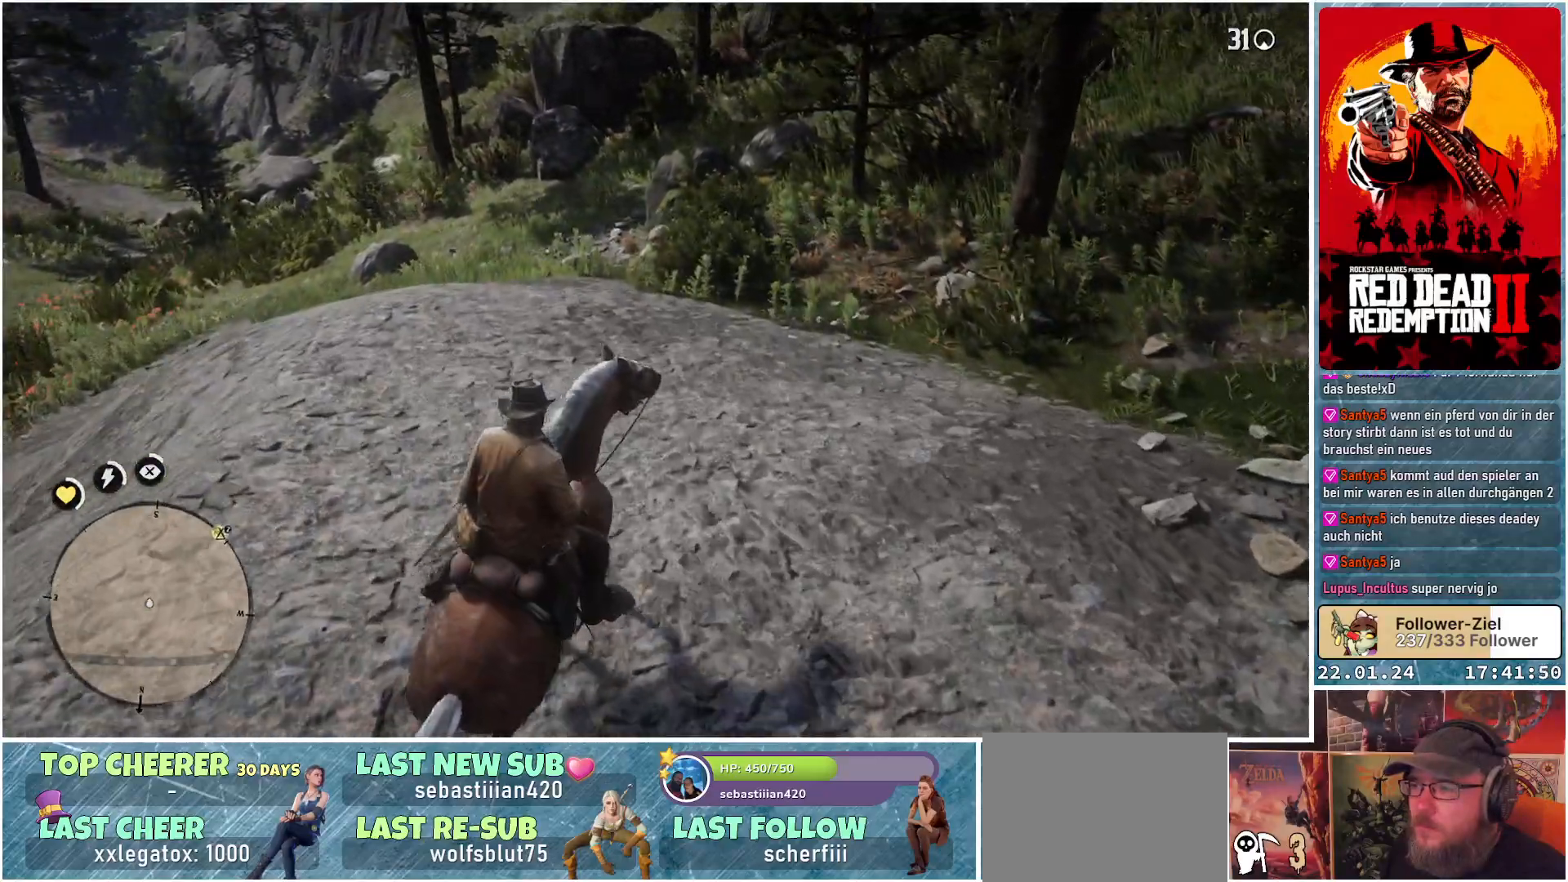
{"buttons": [], "left_stick": "up", "right_stick": "center", "events": [[383, "left_stick", "up"]]}
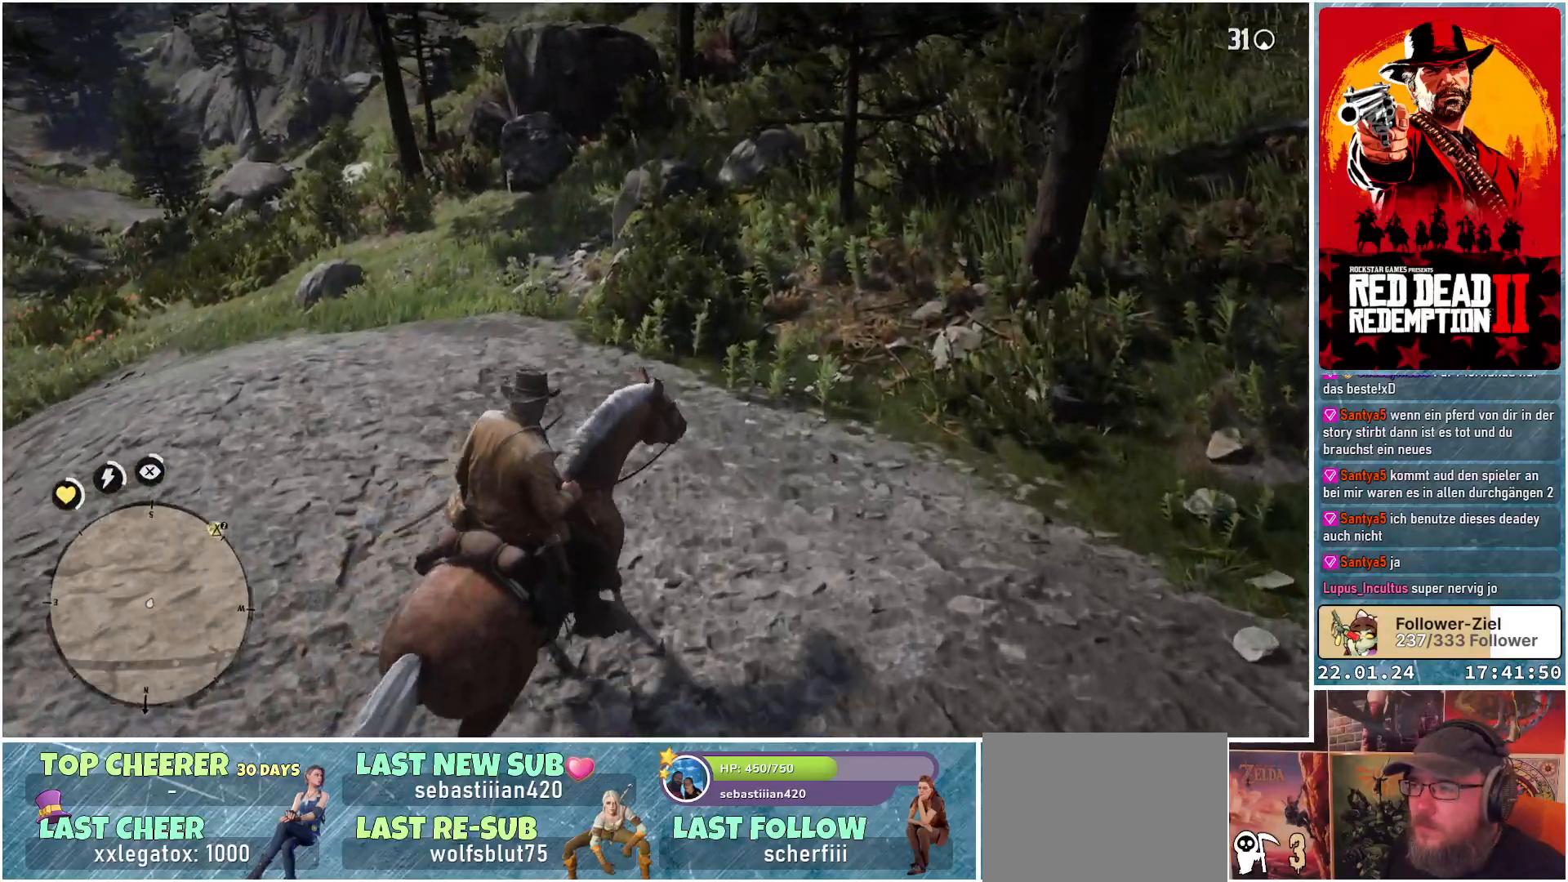
{"buttons": [], "left_stick": "up", "right_stick": "left", "events": [[251, "right_stick", "left"]]}
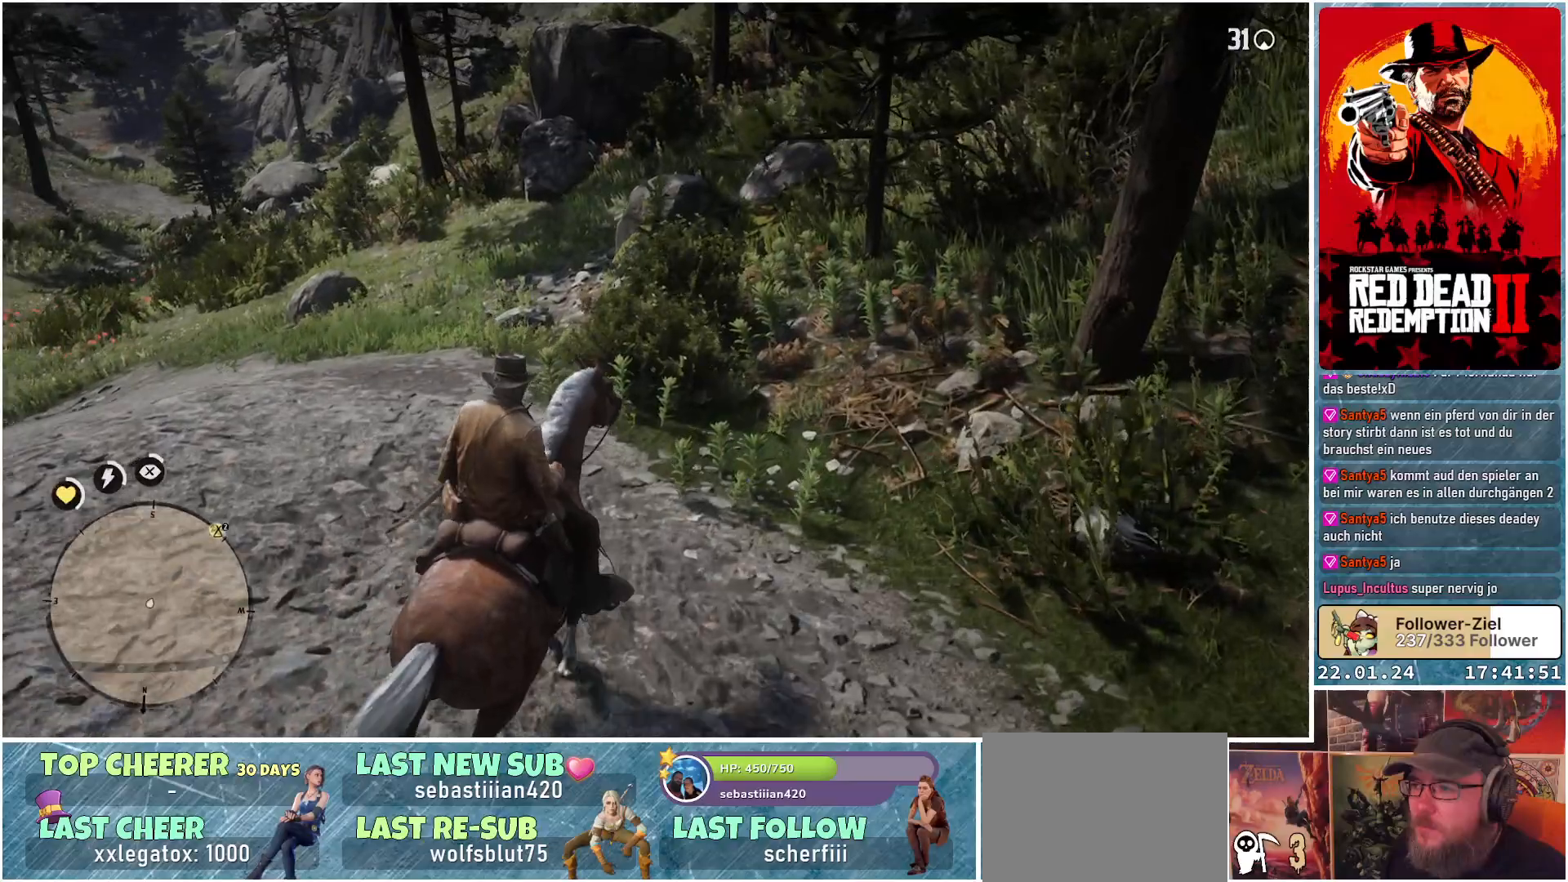
{"buttons": [], "left_stick": "up", "right_stick": "left", "events": []}
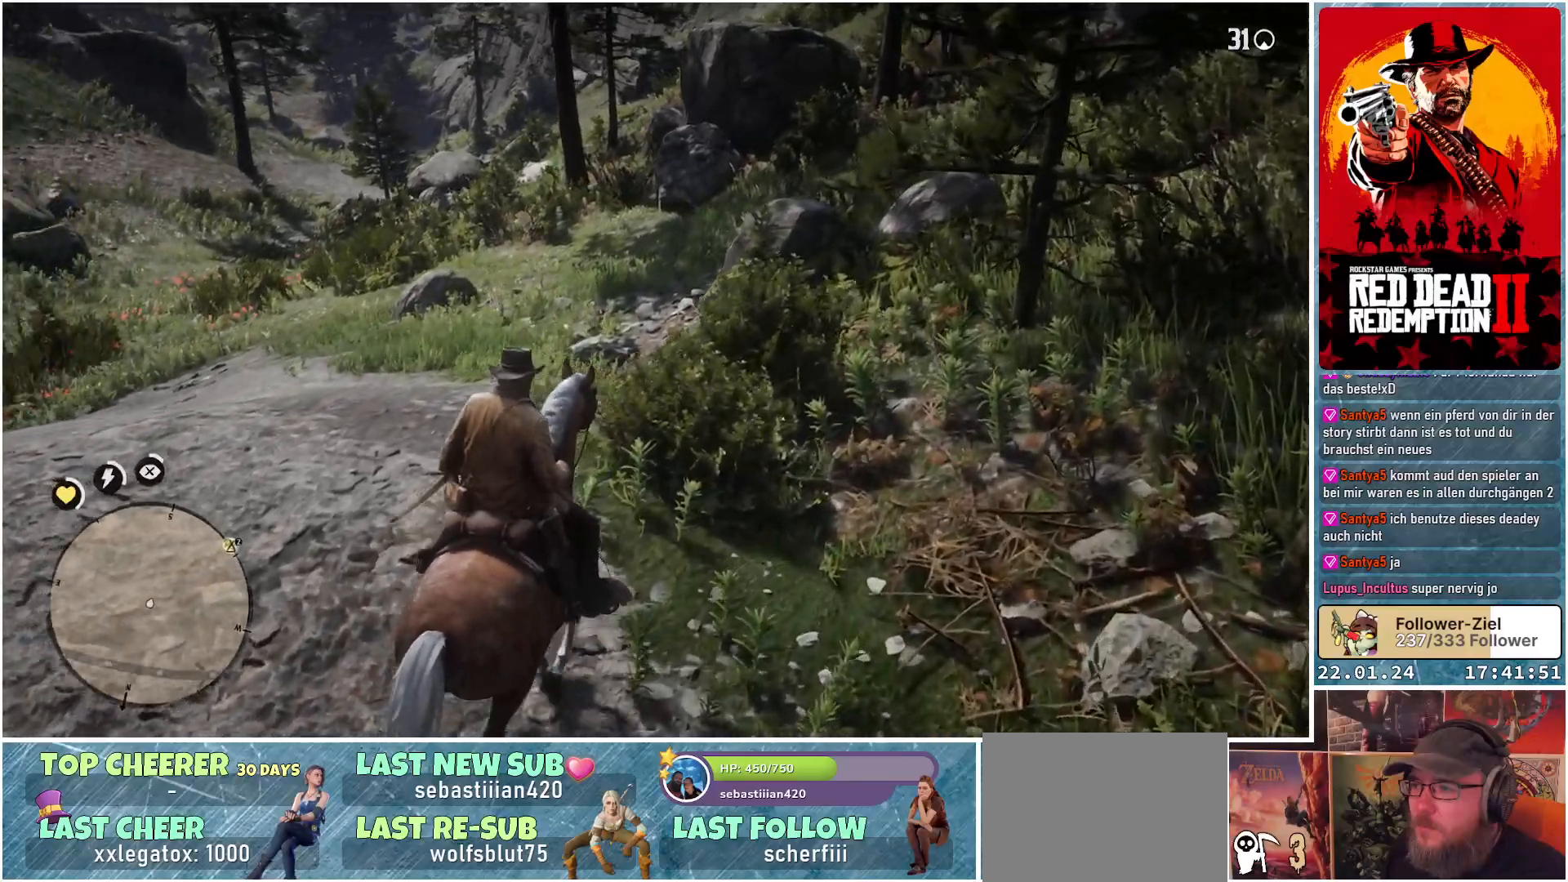
{"buttons": [], "left_stick": "up", "right_stick": "left", "events": []}